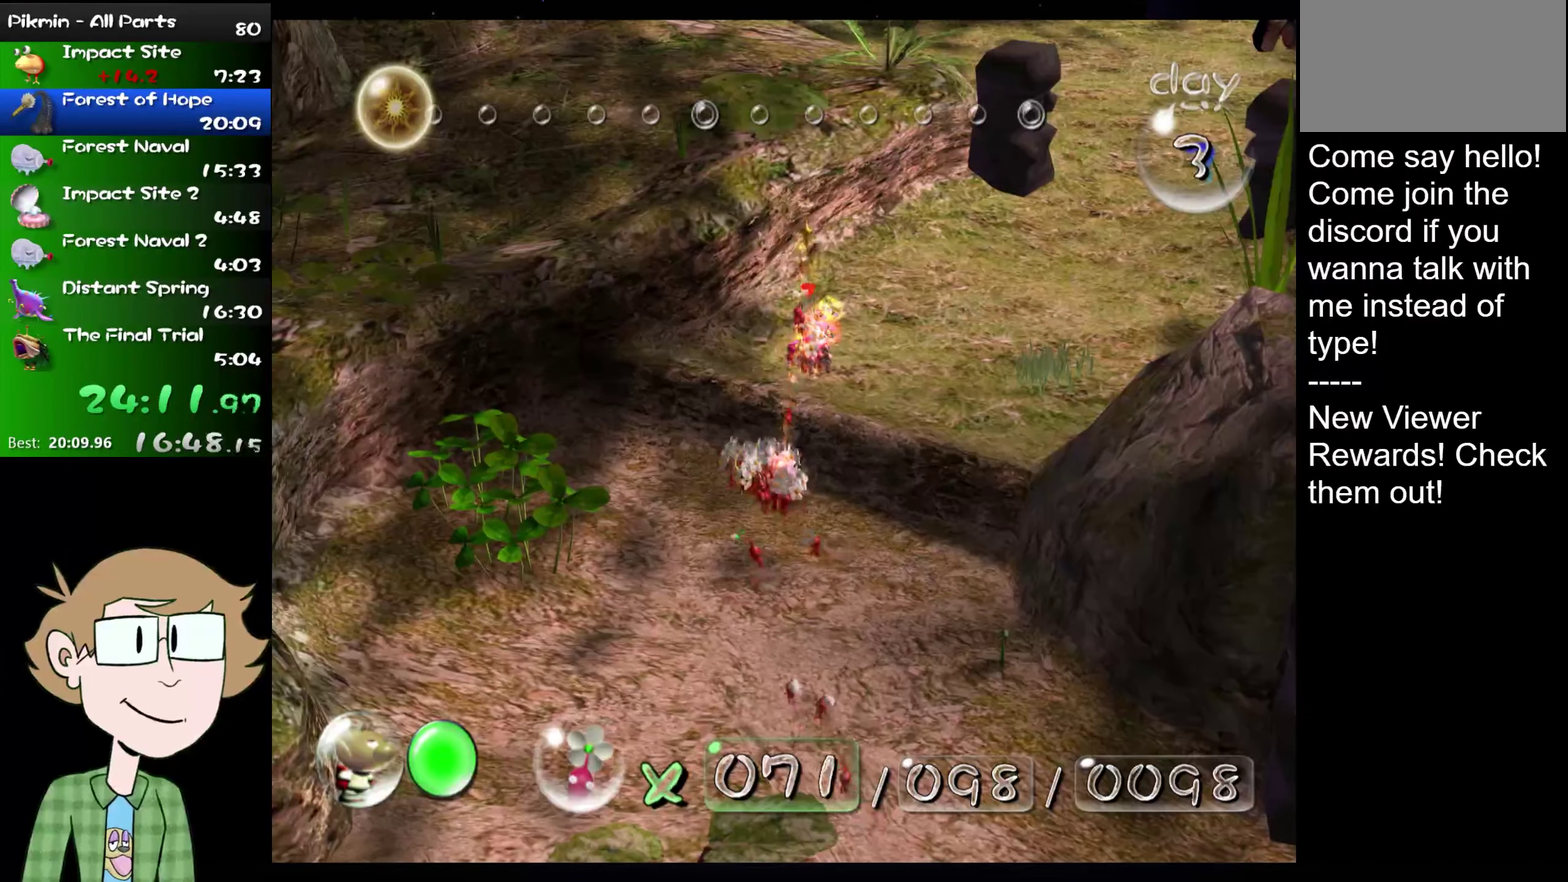
Gameplay with a controller (Nintendo layout); each line is a JSON object with the inputs held at the frame after it. "events" lists button and stick changes between this image and that frame as [ms after this image, input, new state], when the widget could be followed in between. Not read: L3 R3.
{"buttons": [], "left_stick": "center", "right_stick": "center", "events": [[17, "A", "up"], [84, "A", "down"], [150, "A", "up"], [317, "A", "down"], [384, "A", "up"], [417, "right_stick", "center"]]}
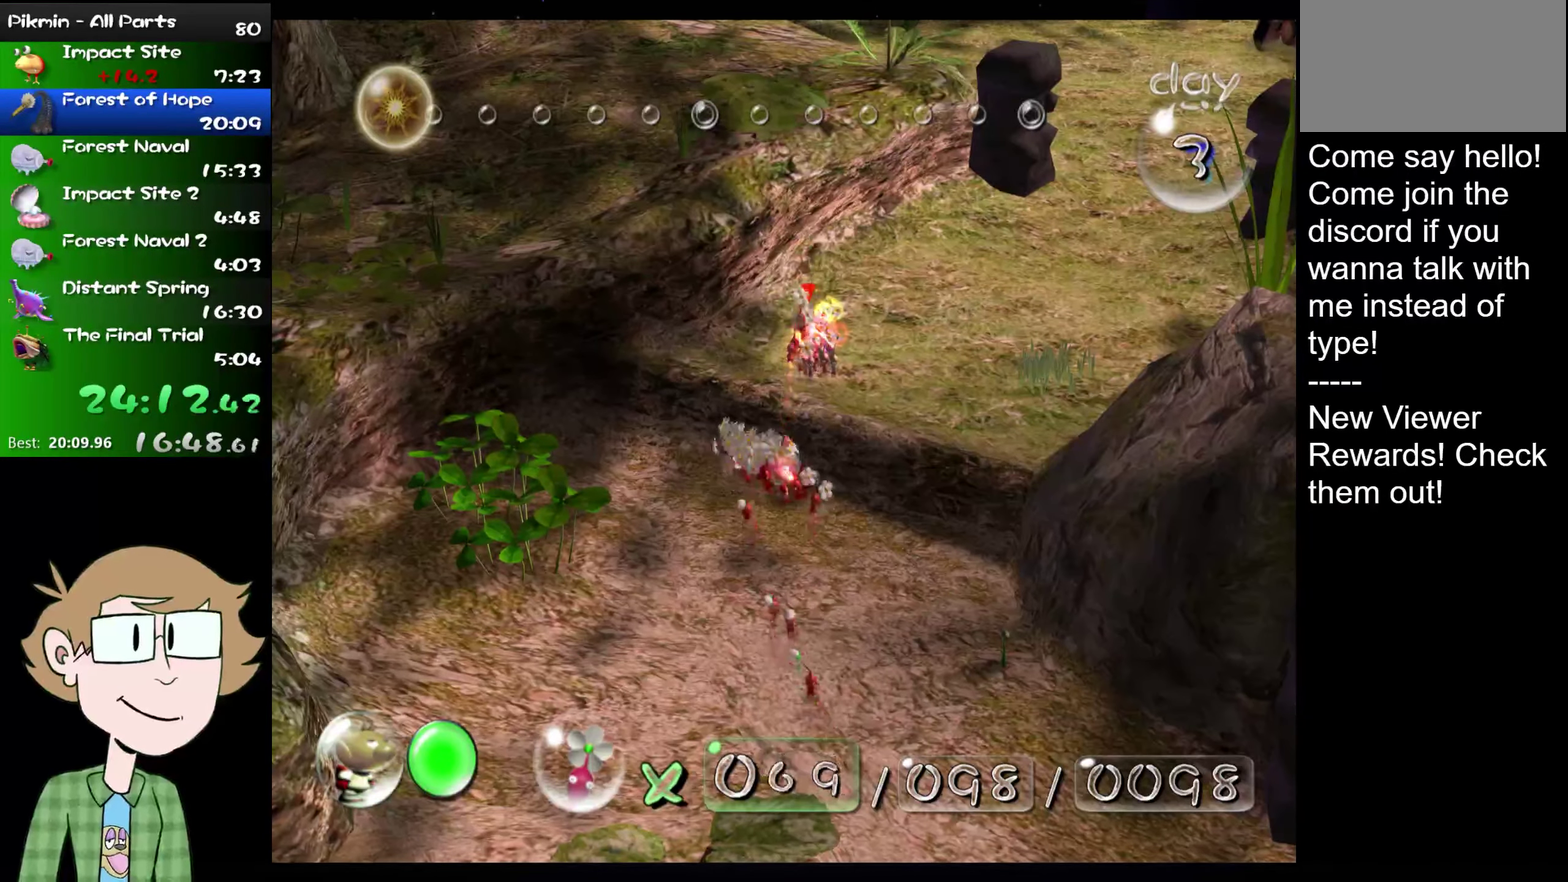
{"buttons": [], "left_stick": "center", "right_stick": "center", "events": [[150, "right_stick", "up"], [183, "A", "down"], [250, "A", "up"], [383, "right_stick", "center"], [417, "A", "down"], [483, "A", "up"]]}
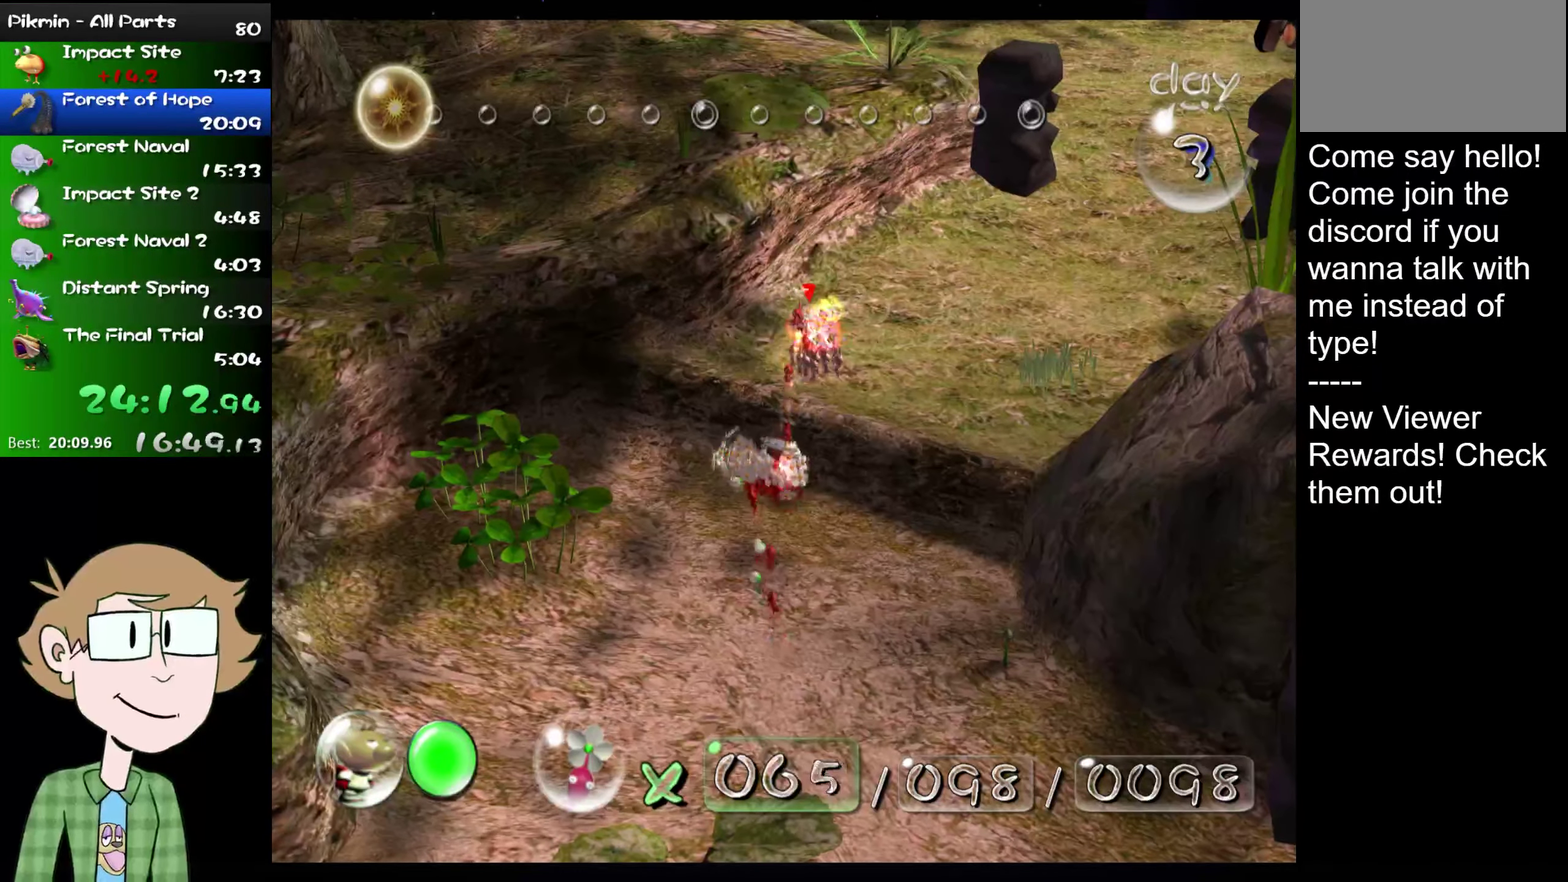
{"buttons": [], "left_stick": "center", "right_stick": "center", "events": [[117, "right_stick", "up-left"], [184, "right_stick", "center"], [284, "A", "down"], [351, "A", "up"], [351, "right_stick", "up-left"], [417, "A", "down"], [484, "A", "up"], [484, "right_stick", "center"]]}
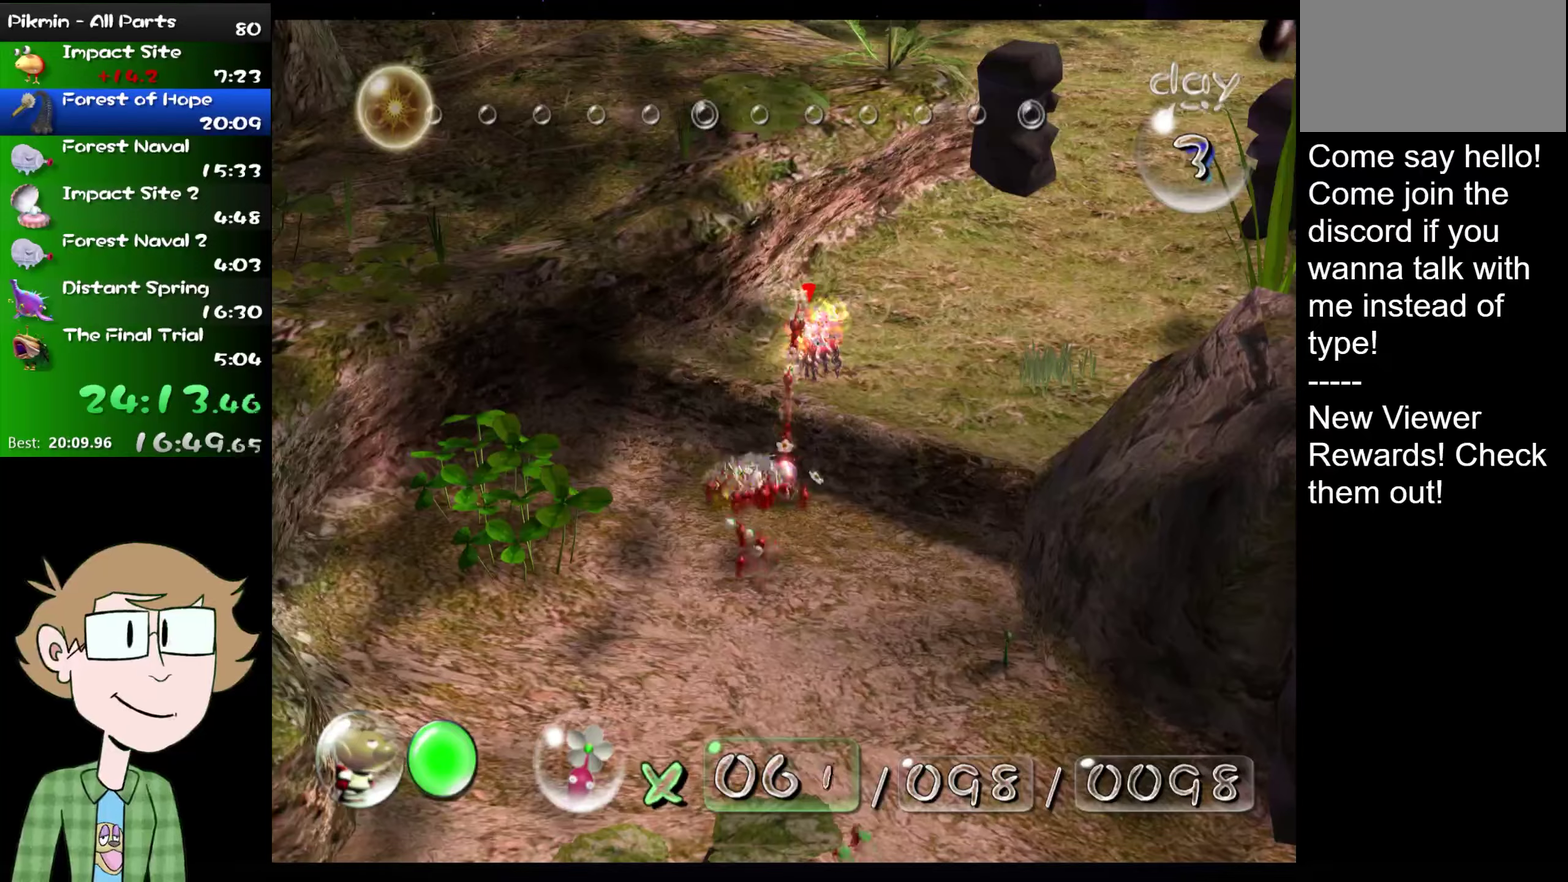
{"buttons": [], "left_stick": "up-right", "right_stick": "center", "events": [[150, "right_stick", "left"], [183, "left_stick", "down-left"], [350, "left_stick", "center"], [450, "right_stick", "center"], [484, "left_stick", "up-right"]]}
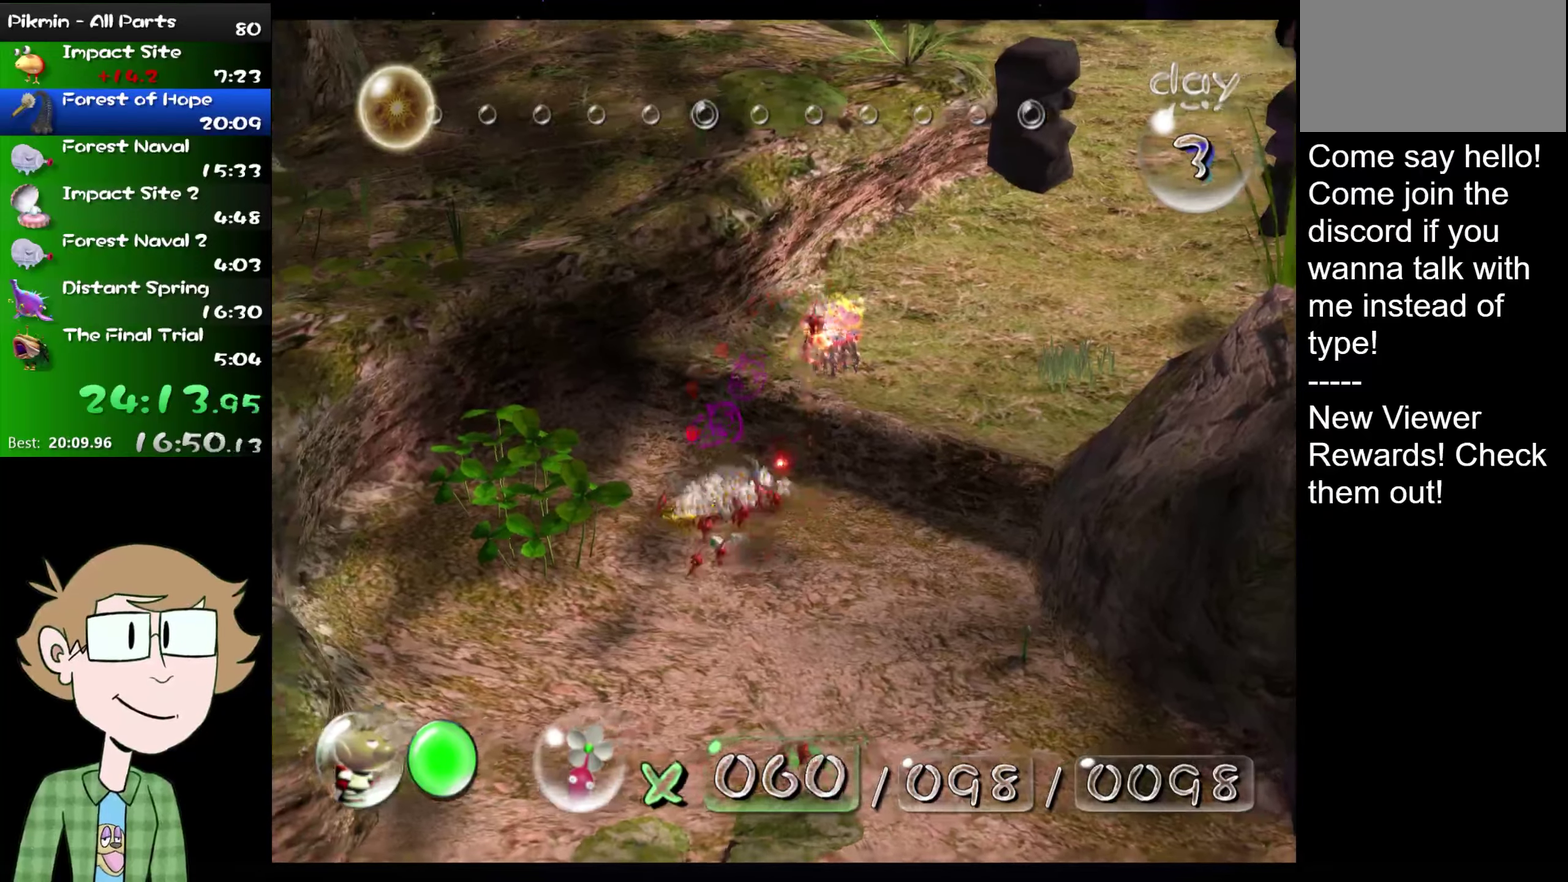
{"buttons": [], "left_stick": "center", "right_stick": "center", "events": [[84, "A", "down"], [117, "left_stick", "center"], [284, "left_stick", "up-right"], [401, "left_stick", "center"], [501, "A", "up"]]}
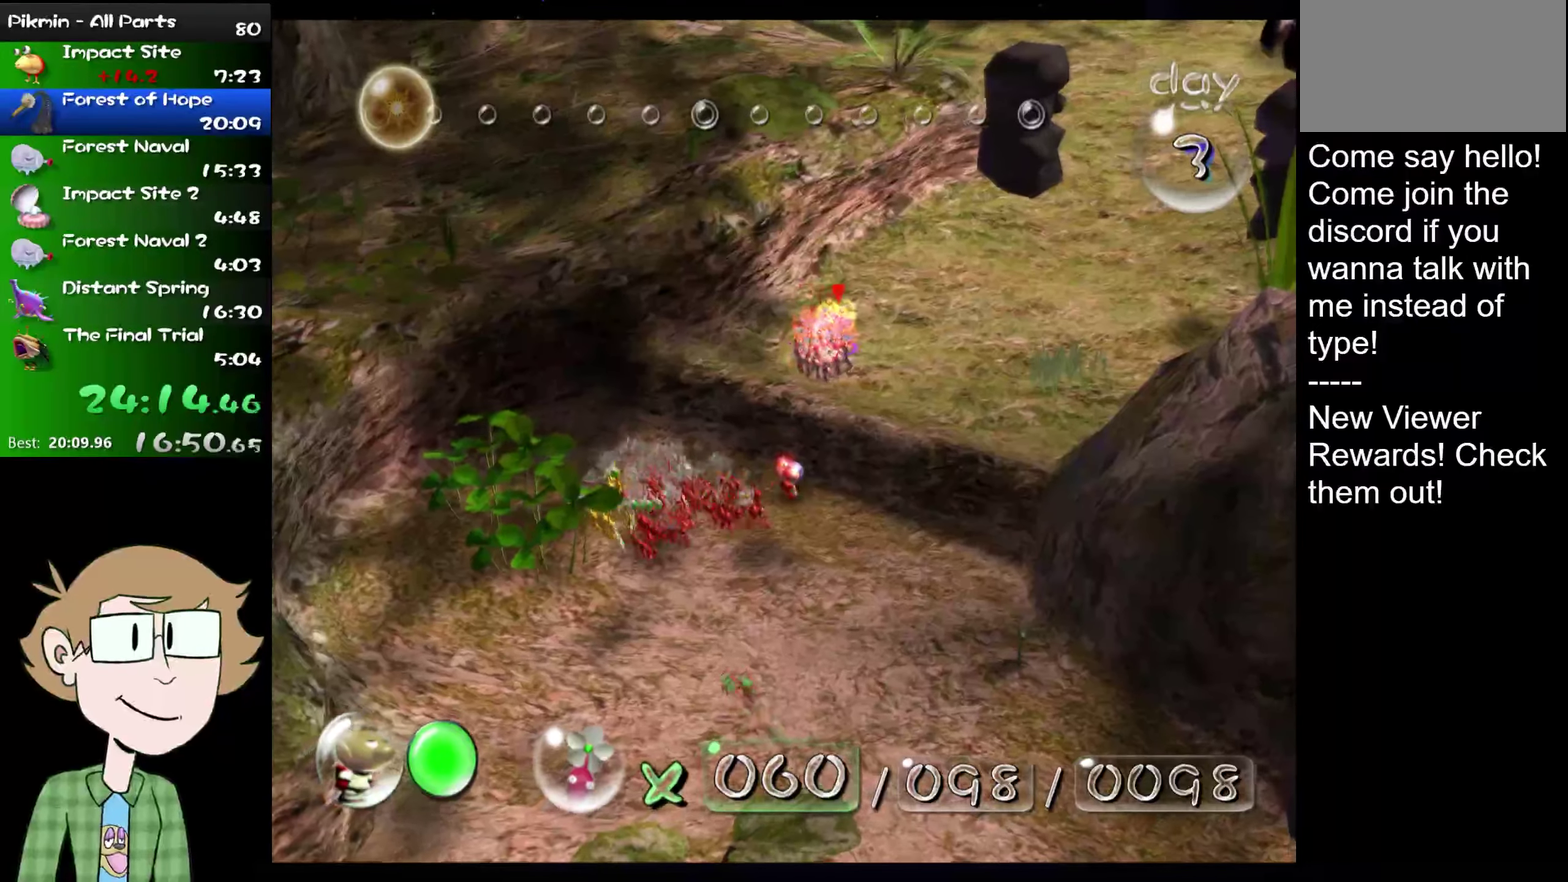
{"buttons": [], "left_stick": "center", "right_stick": "center", "events": [[67, "A", "down"], [150, "A", "up"], [250, "A", "down"], [317, "A", "up"], [417, "A", "down"], [484, "A", "up"]]}
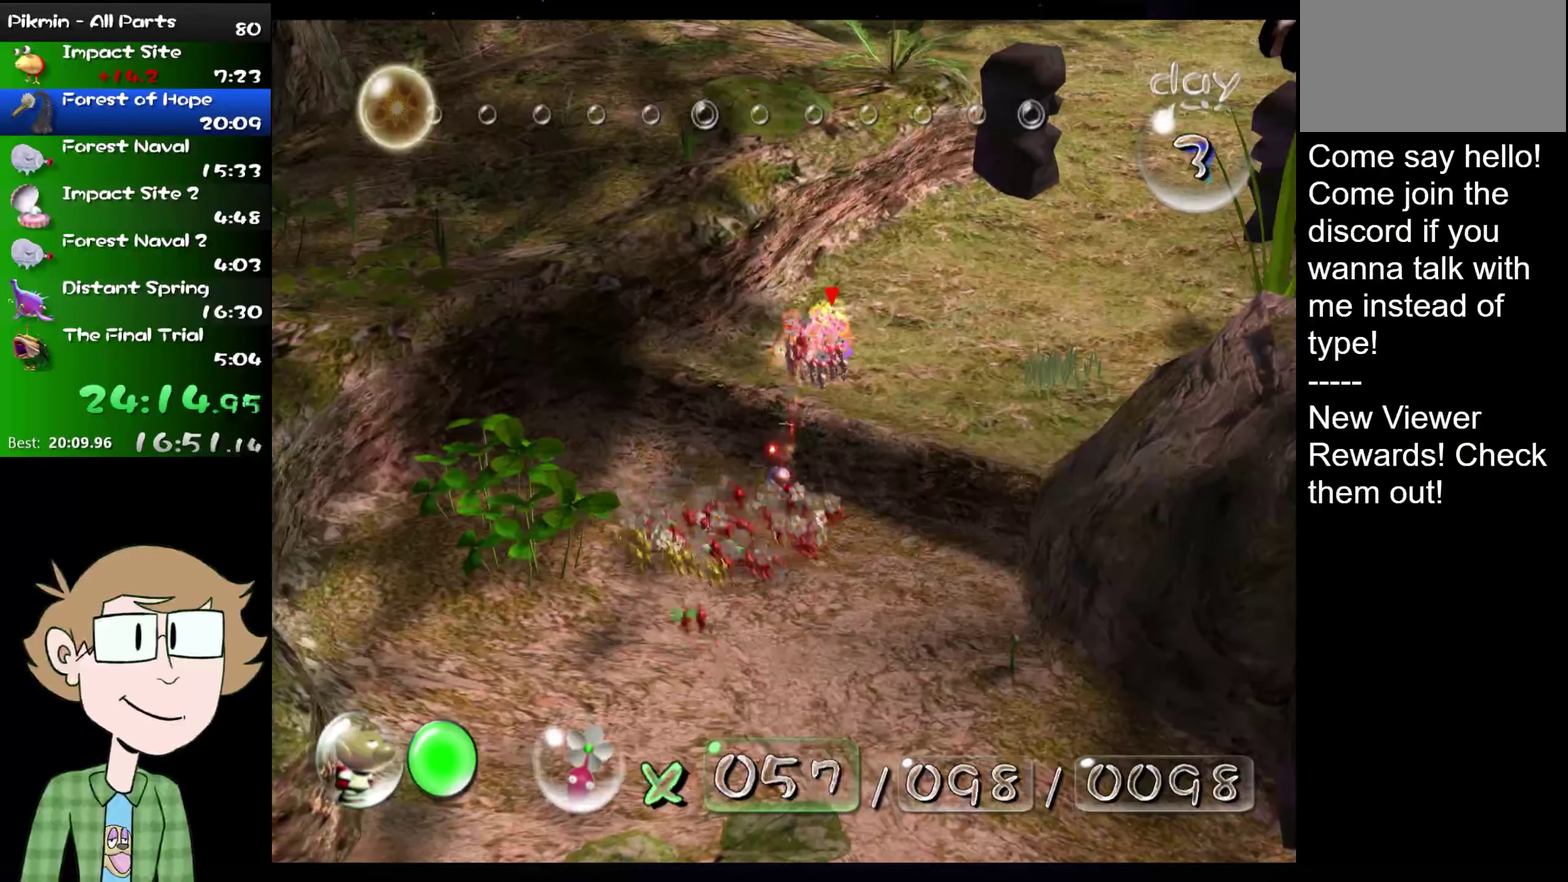
{"buttons": [], "left_stick": "down-left", "right_stick": "left", "events": [[251, "right_stick", "left"], [284, "left_stick", "down-left"]]}
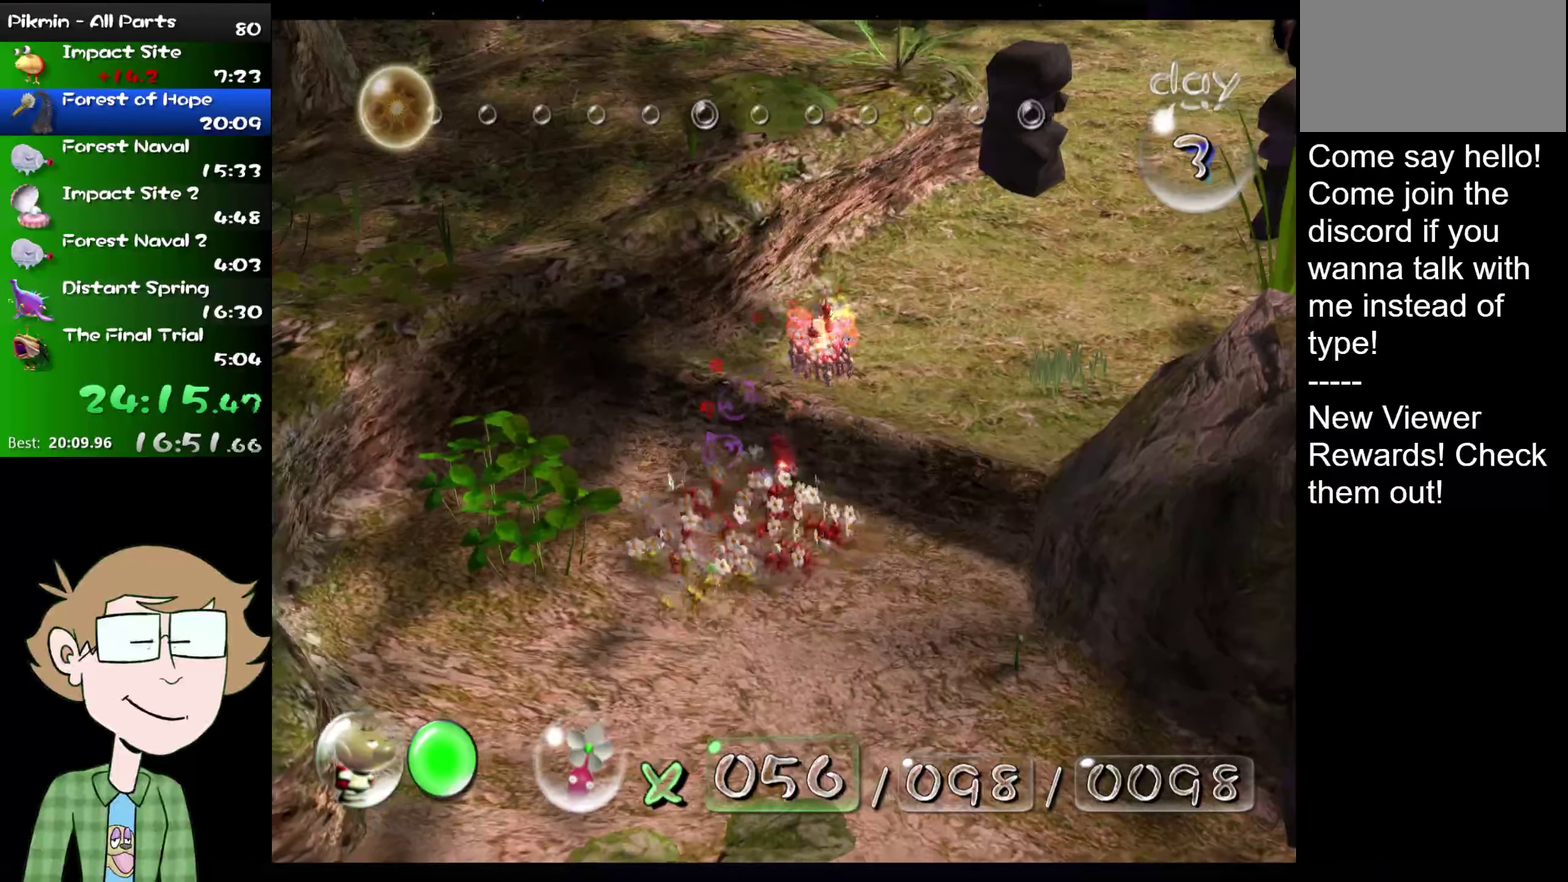
{"buttons": [], "left_stick": "down-right", "right_stick": "left", "events": [[133, "left_stick", "down"], [484, "left_stick", "down-right"]]}
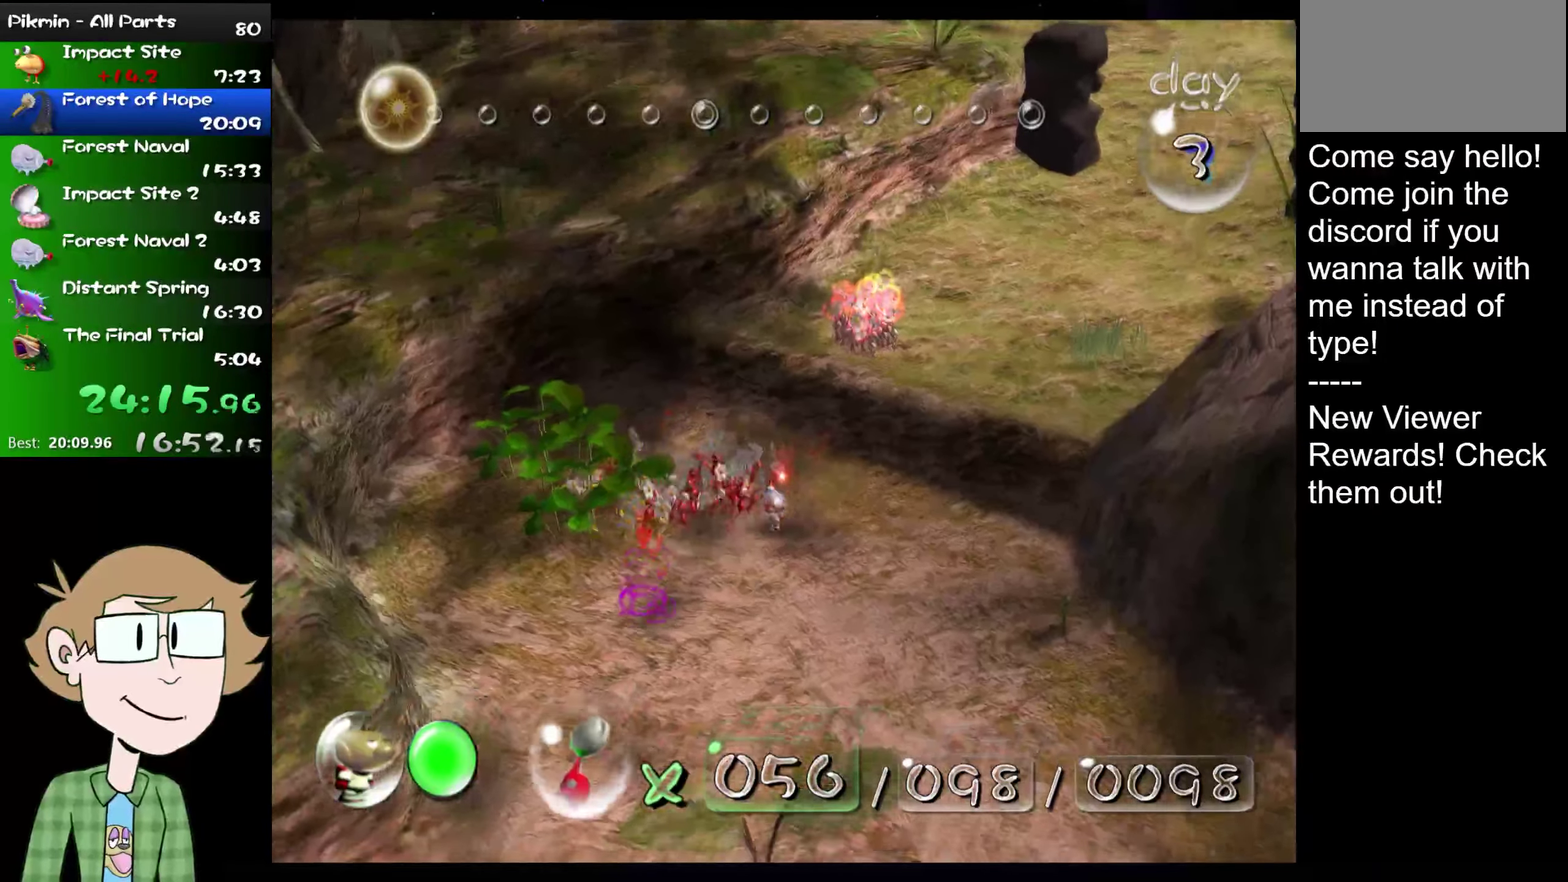
{"buttons": [], "left_stick": "down-right", "right_stick": "center", "events": [[17, "right_stick", "center"], [151, "HOME", "down"], [234, "HOME", "up"]]}
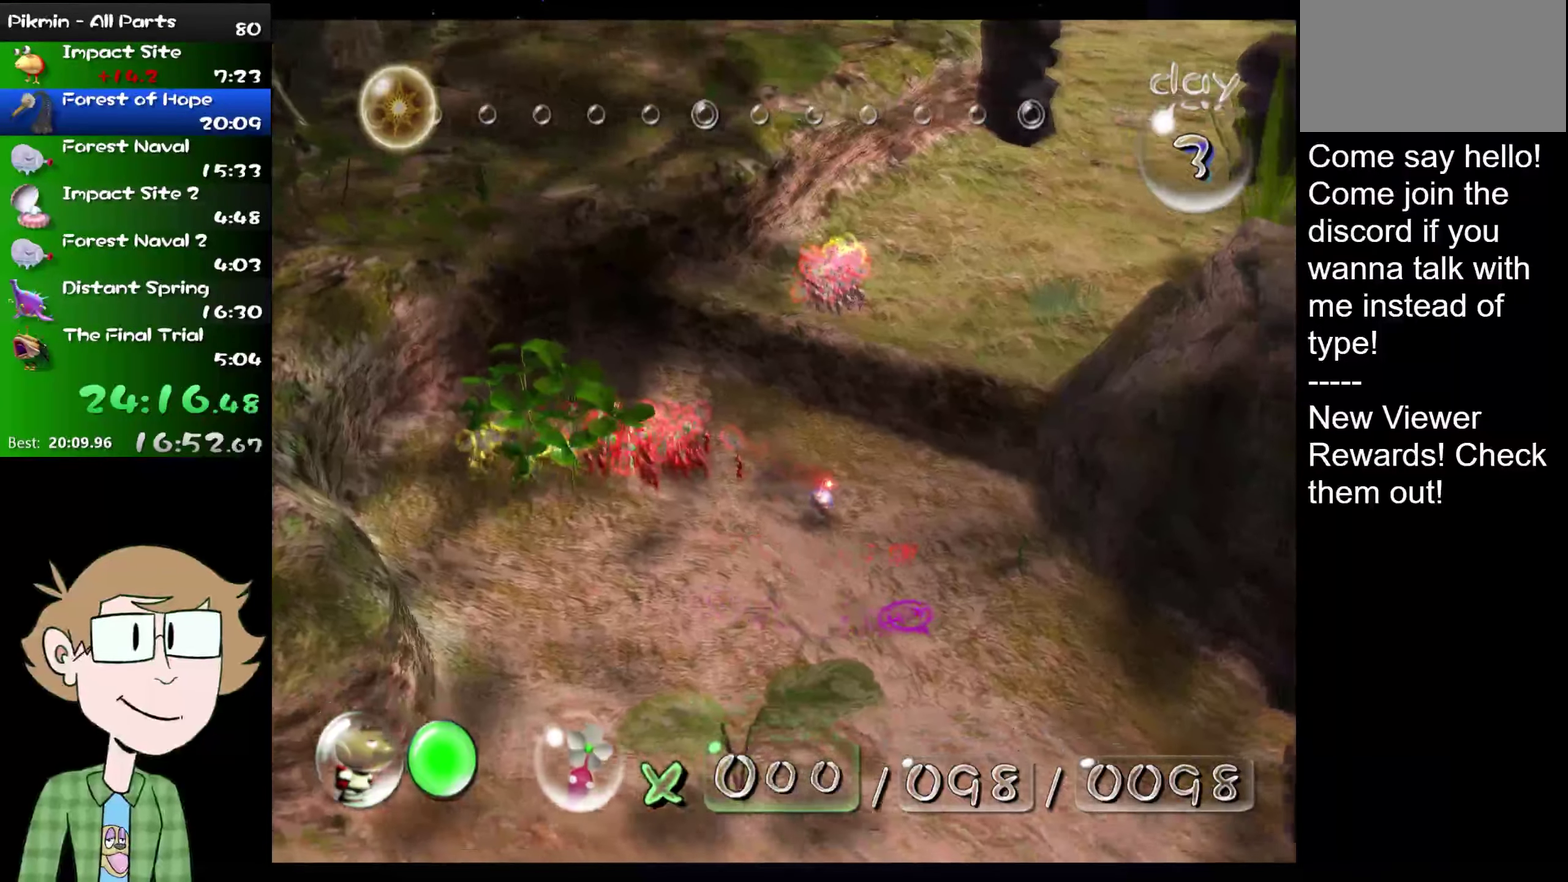
{"buttons": [], "left_stick": "down-right", "right_stick": "center", "events": []}
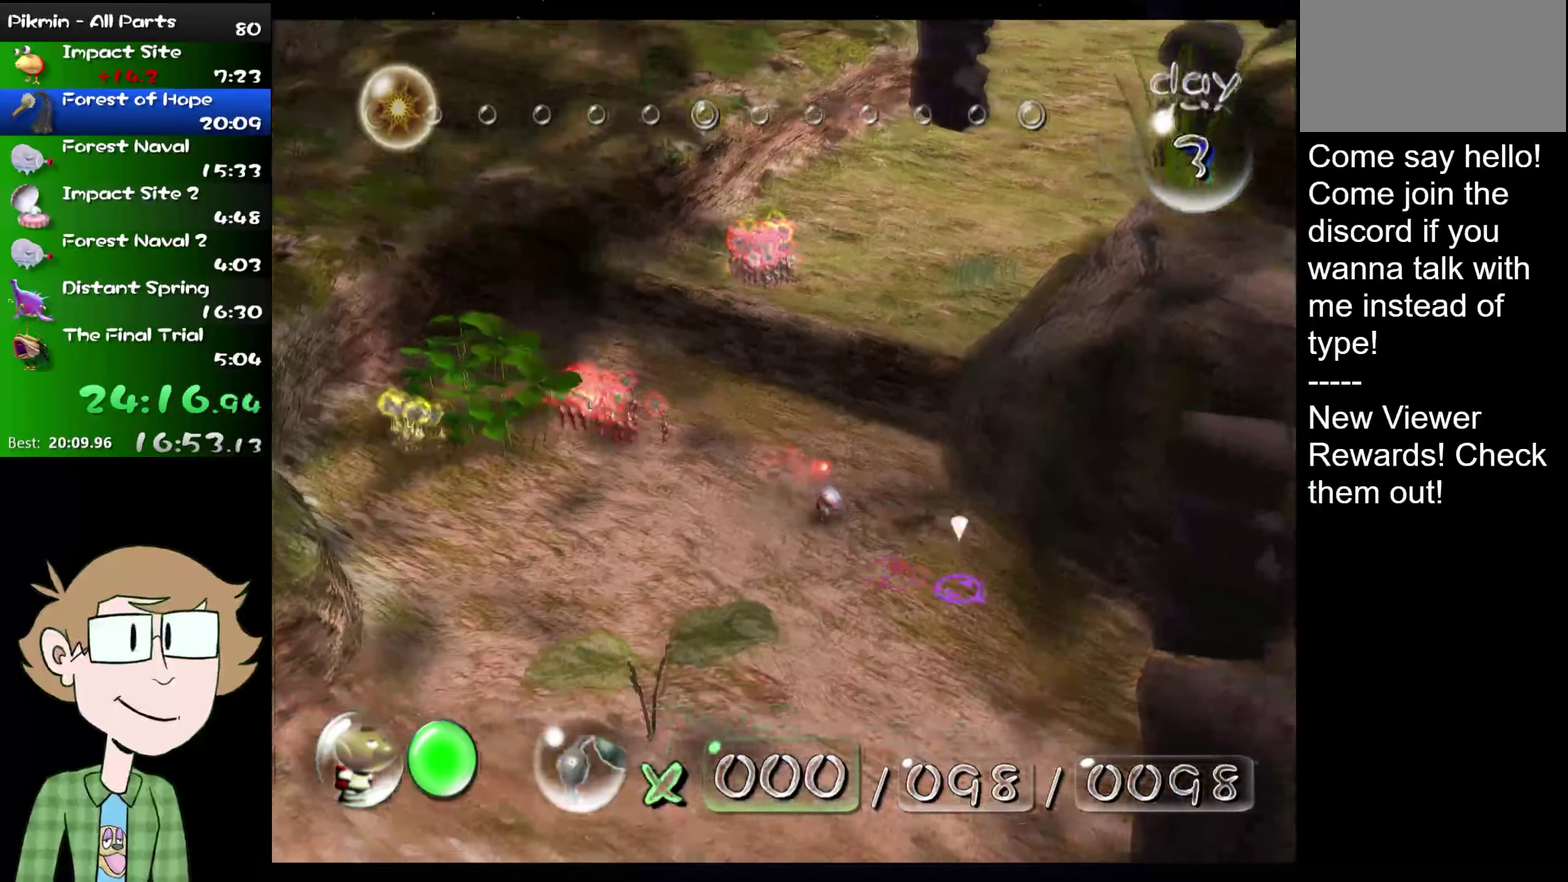
{"buttons": [], "left_stick": "down-right", "right_stick": "center", "events": []}
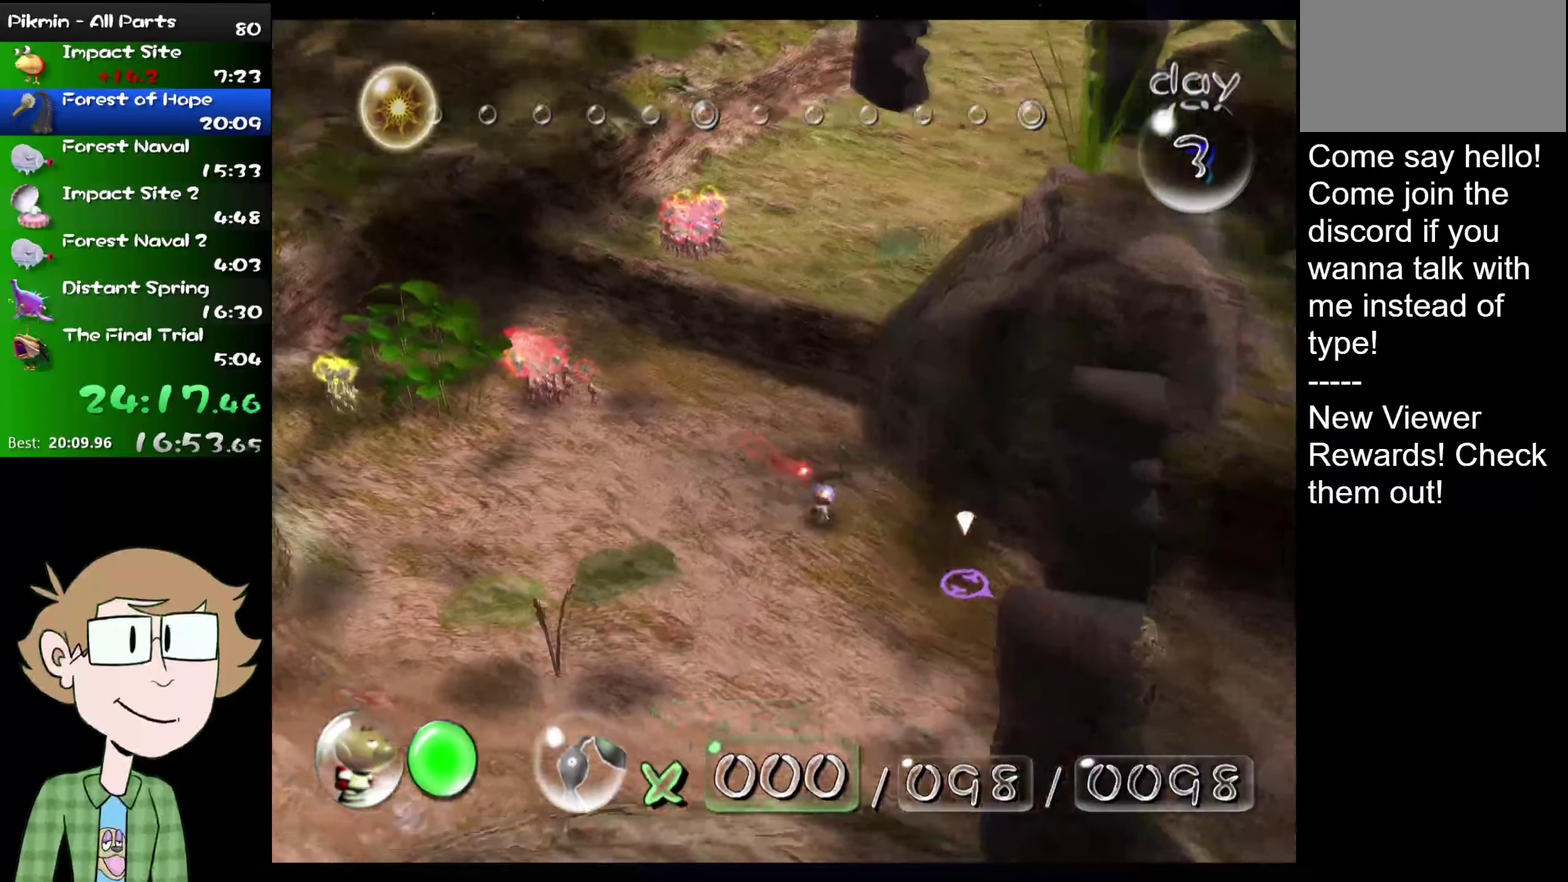
{"buttons": [], "left_stick": "down-right", "right_stick": "center", "events": []}
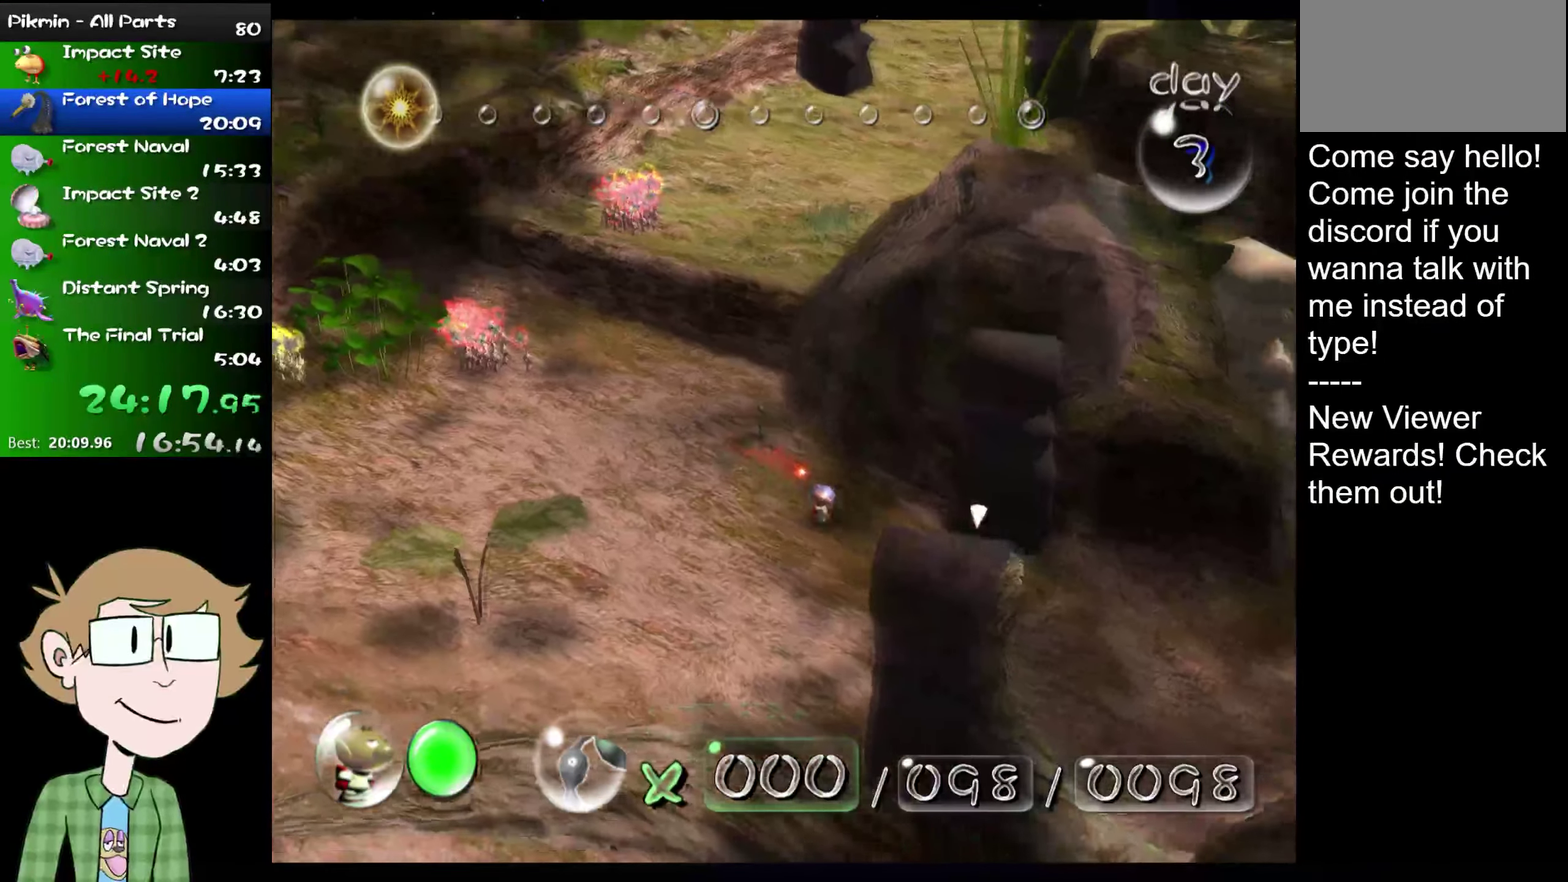
{"buttons": [], "left_stick": "down-right", "right_stick": "center", "events": [[234, "left_stick", "right"], [350, "left_stick", "down-right"]]}
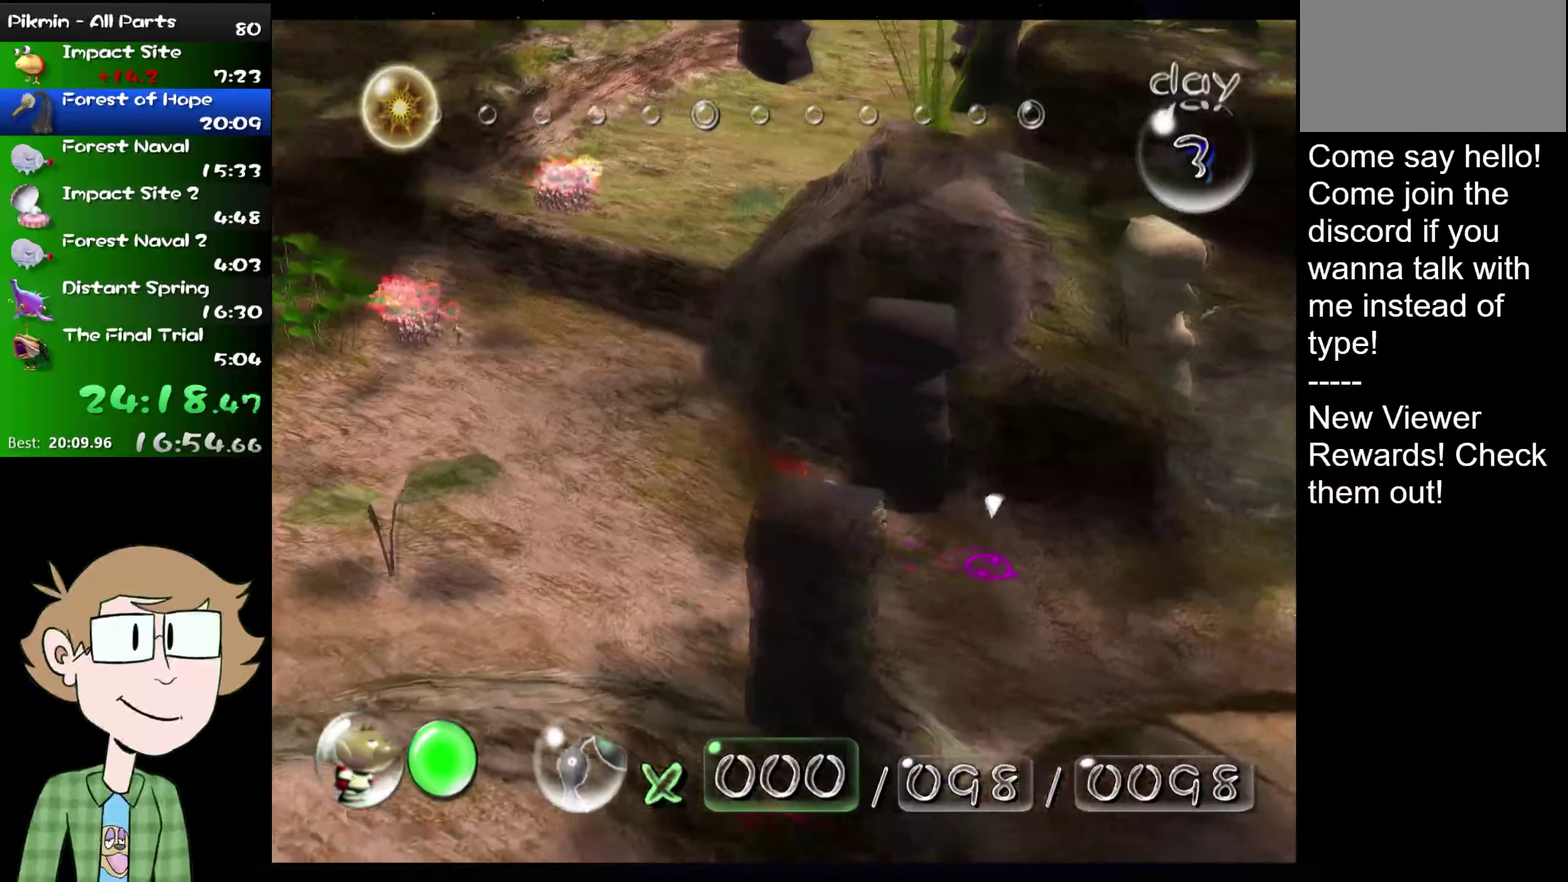
{"buttons": [], "left_stick": "right", "right_stick": "center", "events": [[34, "R2", "down"], [34, "left_stick", "right"], [351, "R2", "up"]]}
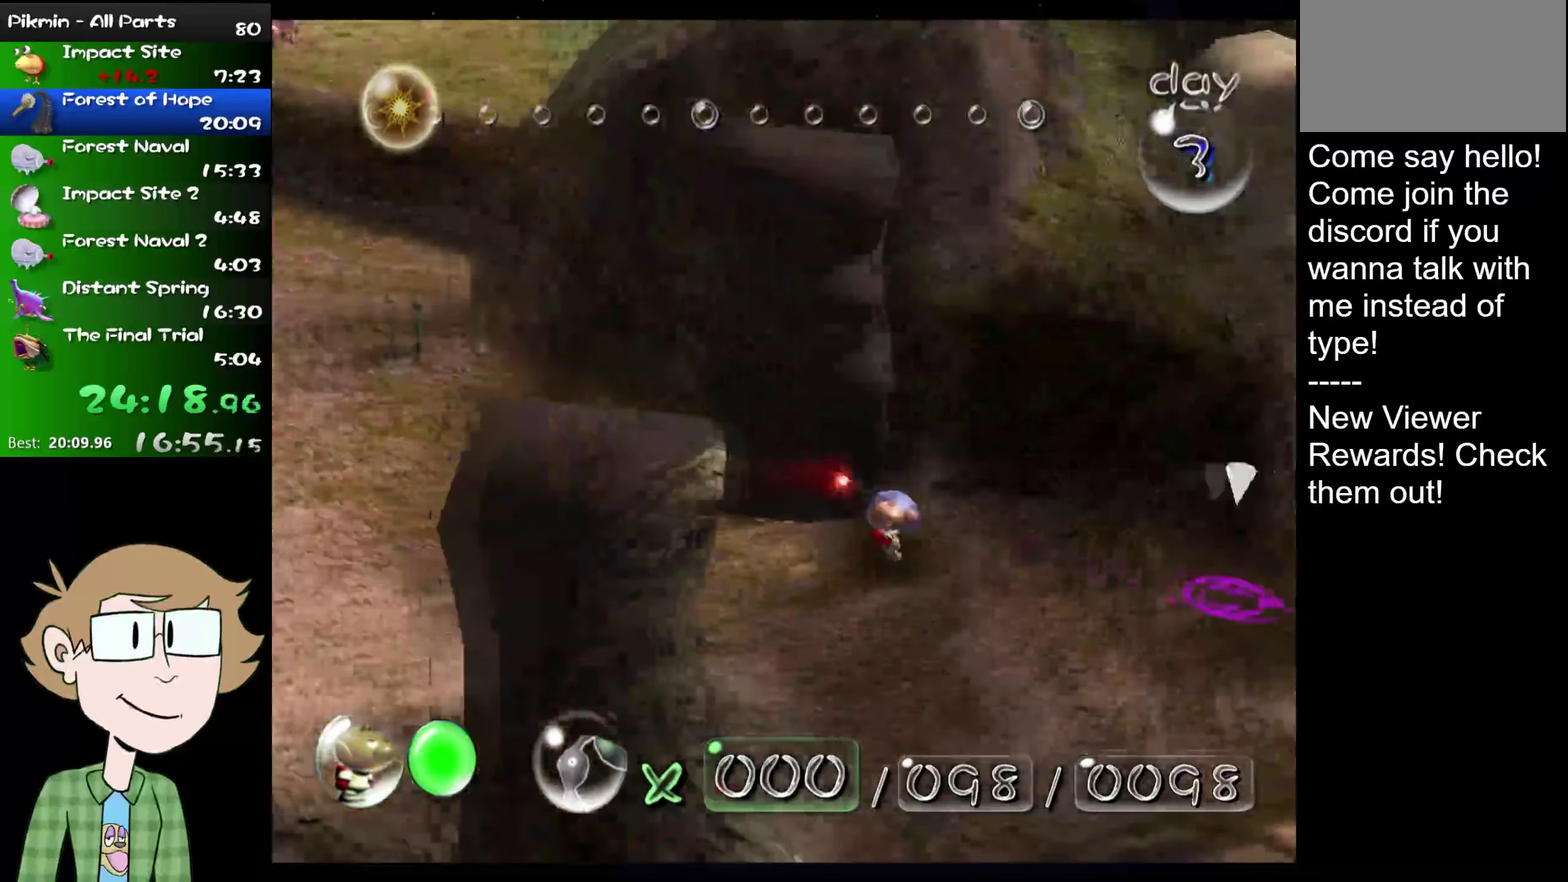
{"buttons": [], "left_stick": "up-right", "right_stick": "center", "events": [[383, "left_stick", "up-right"]]}
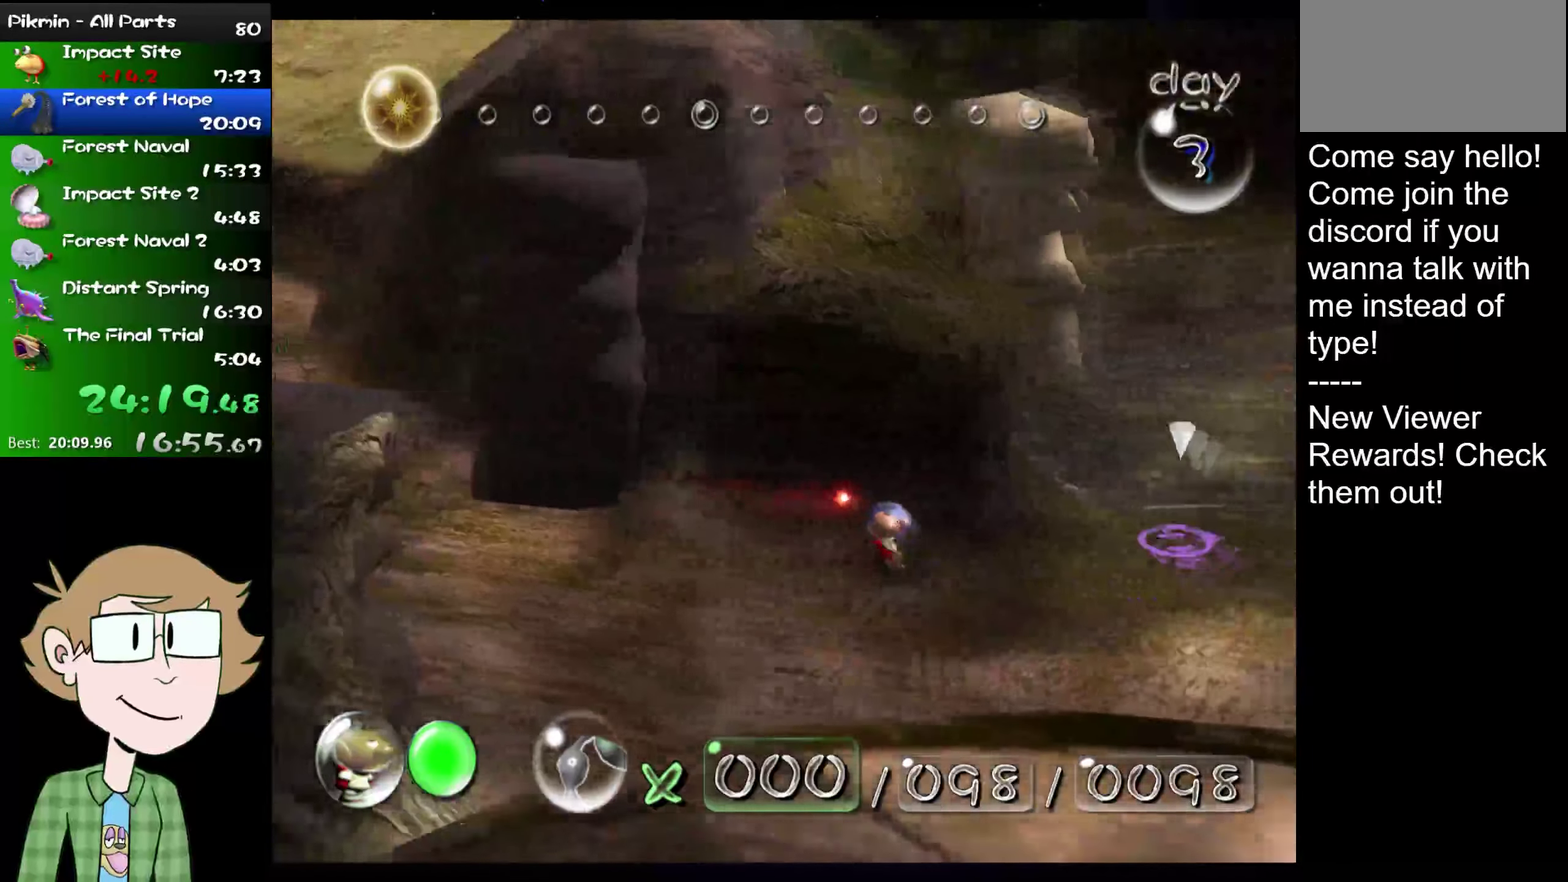
{"buttons": [], "left_stick": "up-right", "right_stick": "center", "events": []}
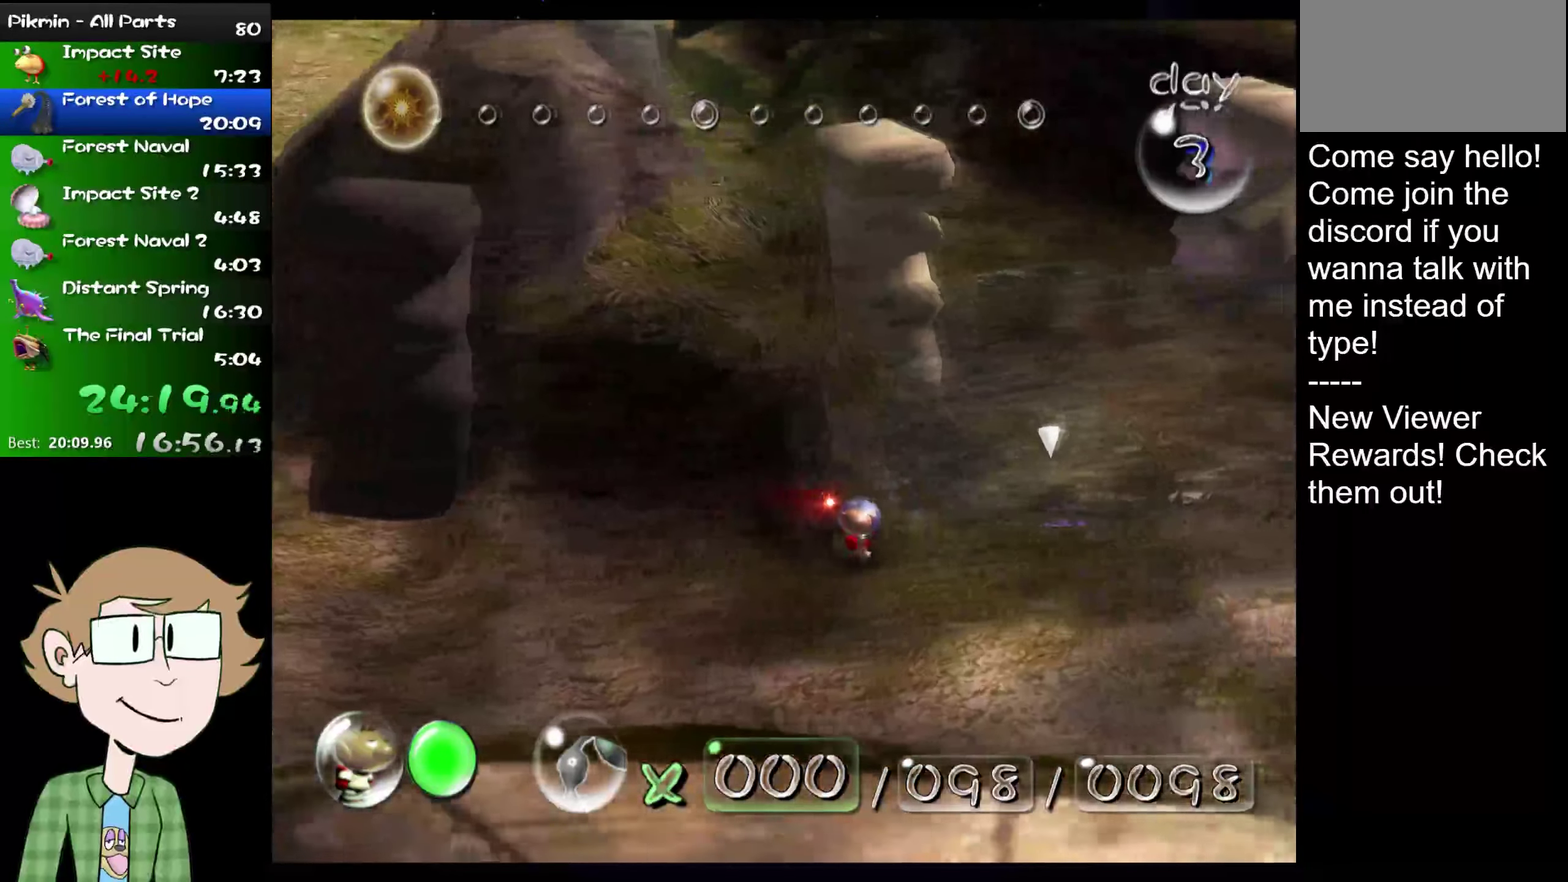
{"buttons": [], "left_stick": "up-right", "right_stick": "center", "events": [[200, "left_stick", "up"], [433, "left_stick", "up-right"]]}
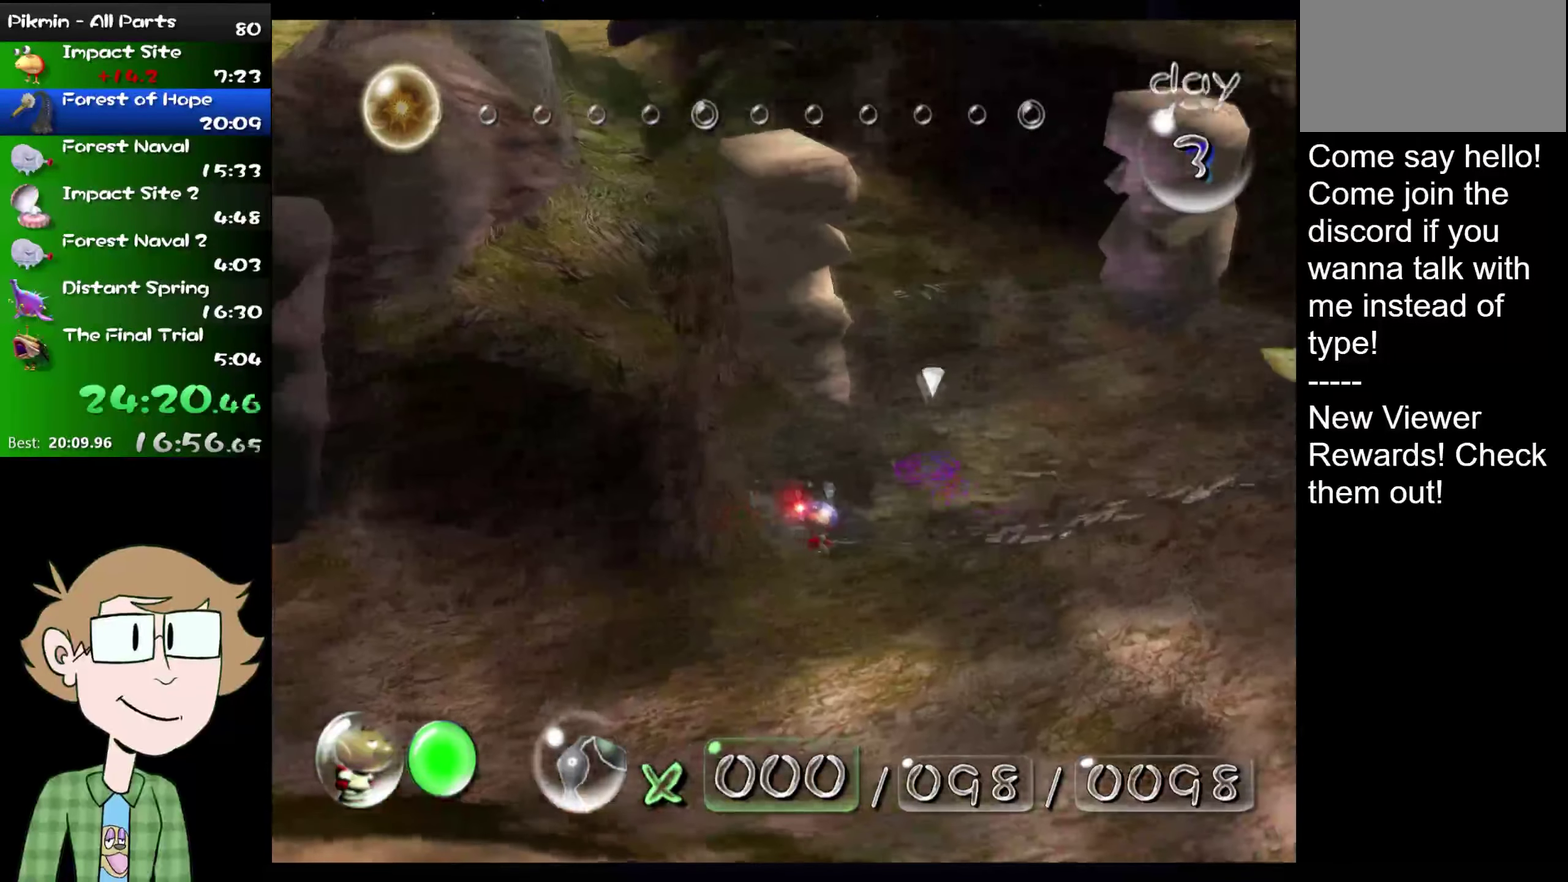
{"buttons": ["B"], "left_stick": "up", "right_stick": "center", "events": [[200, "left_stick", "up"], [484, "B", "down"]]}
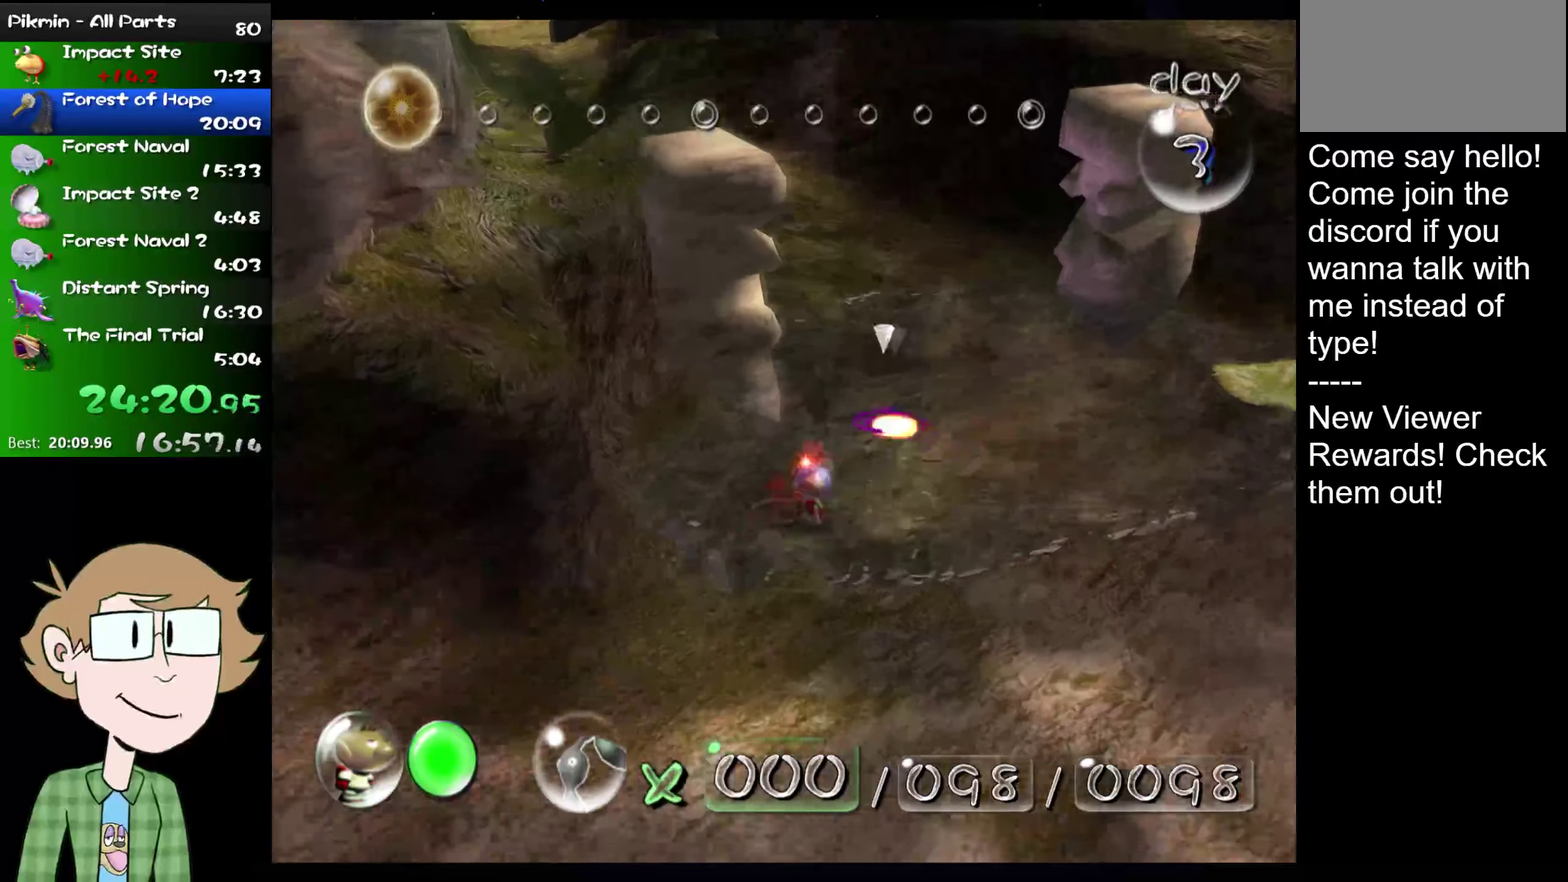
{"buttons": [], "left_stick": "up", "right_stick": "center", "events": [[67, "B", "up"], [234, "B", "down"], [317, "B", "up"]]}
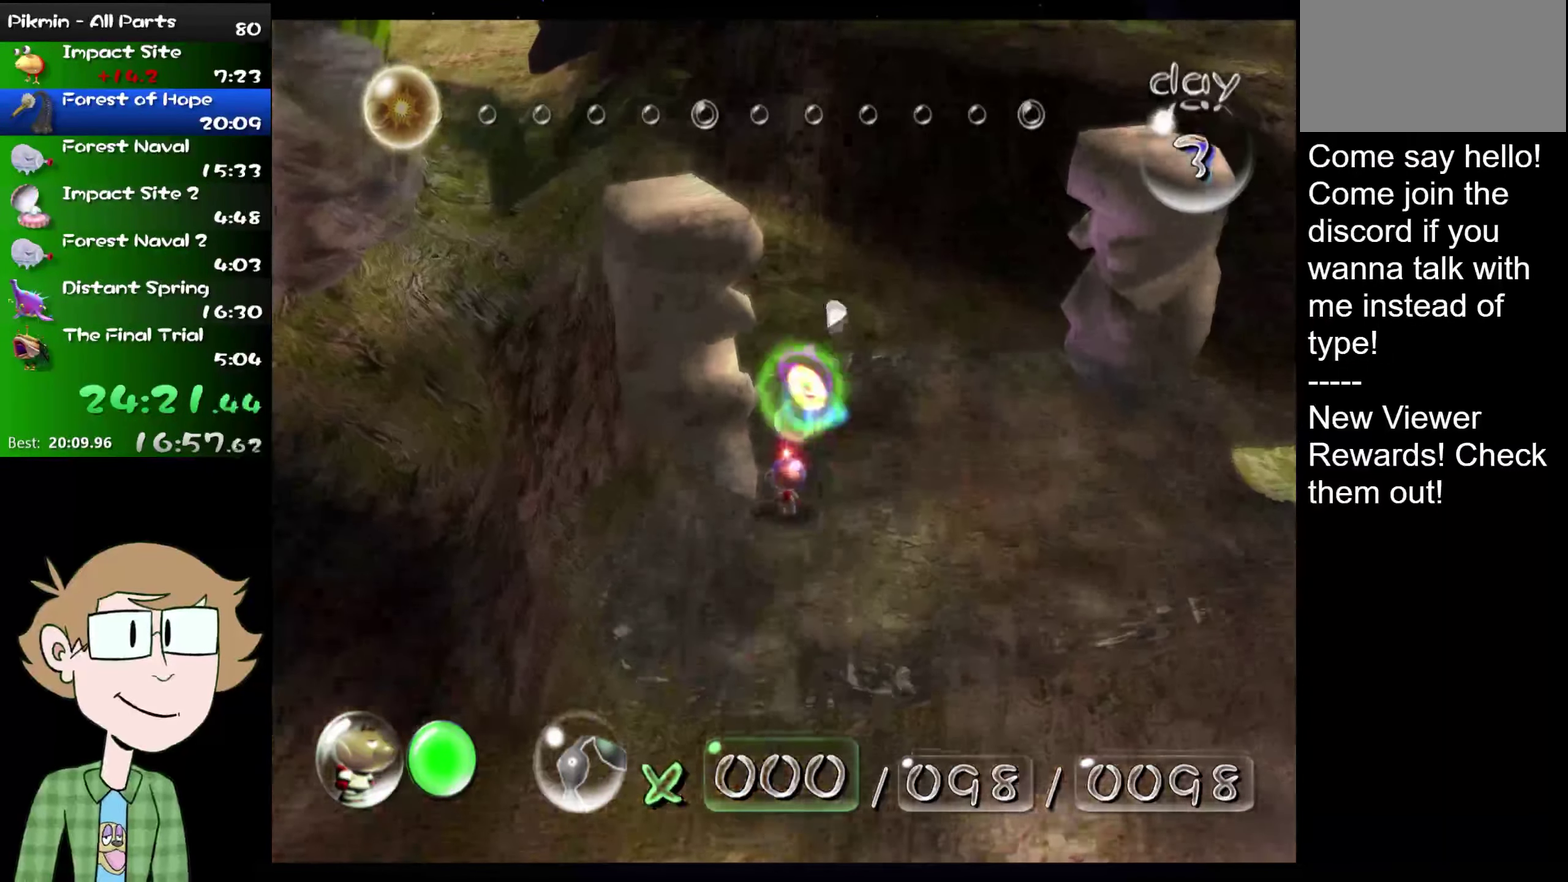
{"buttons": ["L2"], "left_stick": "up-left", "right_stick": "center", "events": [[201, "B", "down"], [201, "left_stick", "up-left"], [267, "B", "up"], [334, "L2", "down"]]}
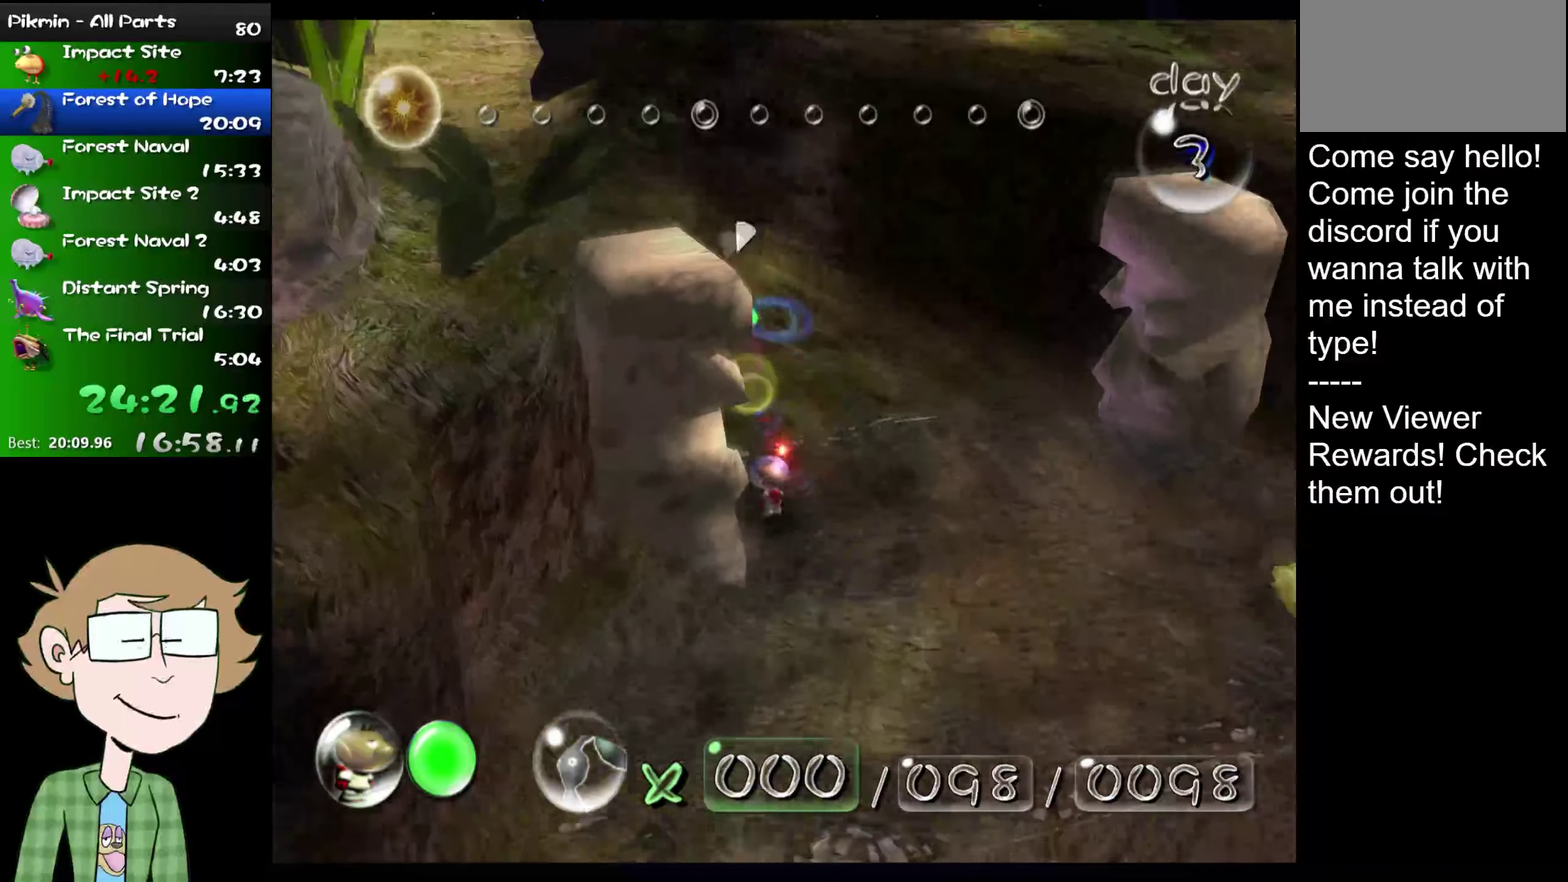
{"buttons": ["L2"], "left_stick": "up-left", "right_stick": "center", "events": [[17, "left_stick", "up"], [83, "B", "down"], [150, "B", "up"], [300, "B", "down"], [367, "B", "up"], [367, "left_stick", "up-left"]]}
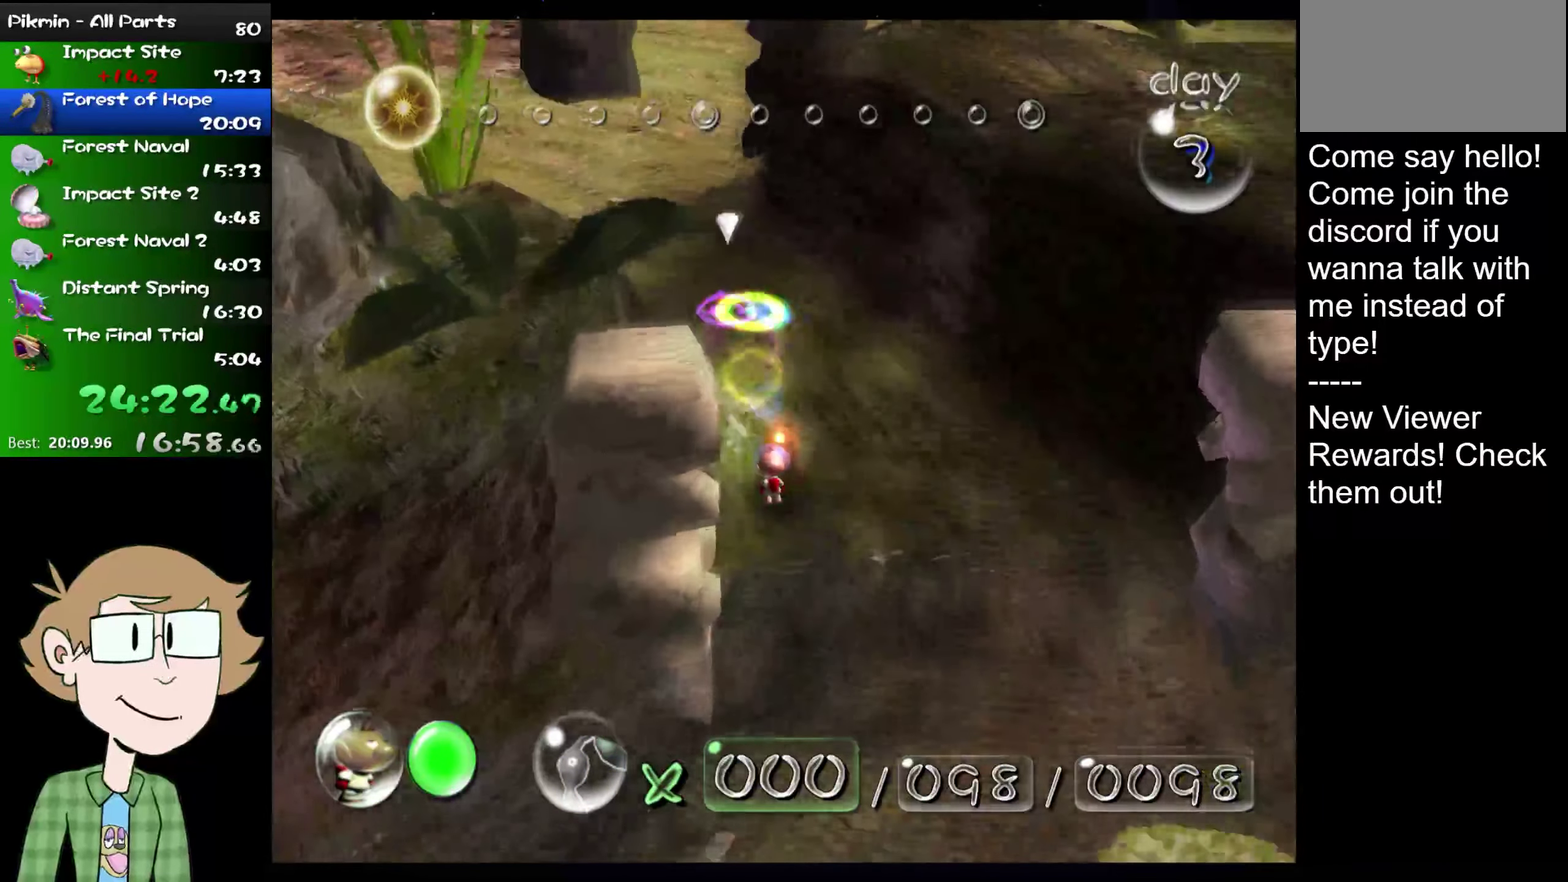
{"buttons": ["B", "L2"], "left_stick": "up-left", "right_stick": "center", "events": [[284, "B", "down"], [351, "B", "up"], [484, "B", "down"]]}
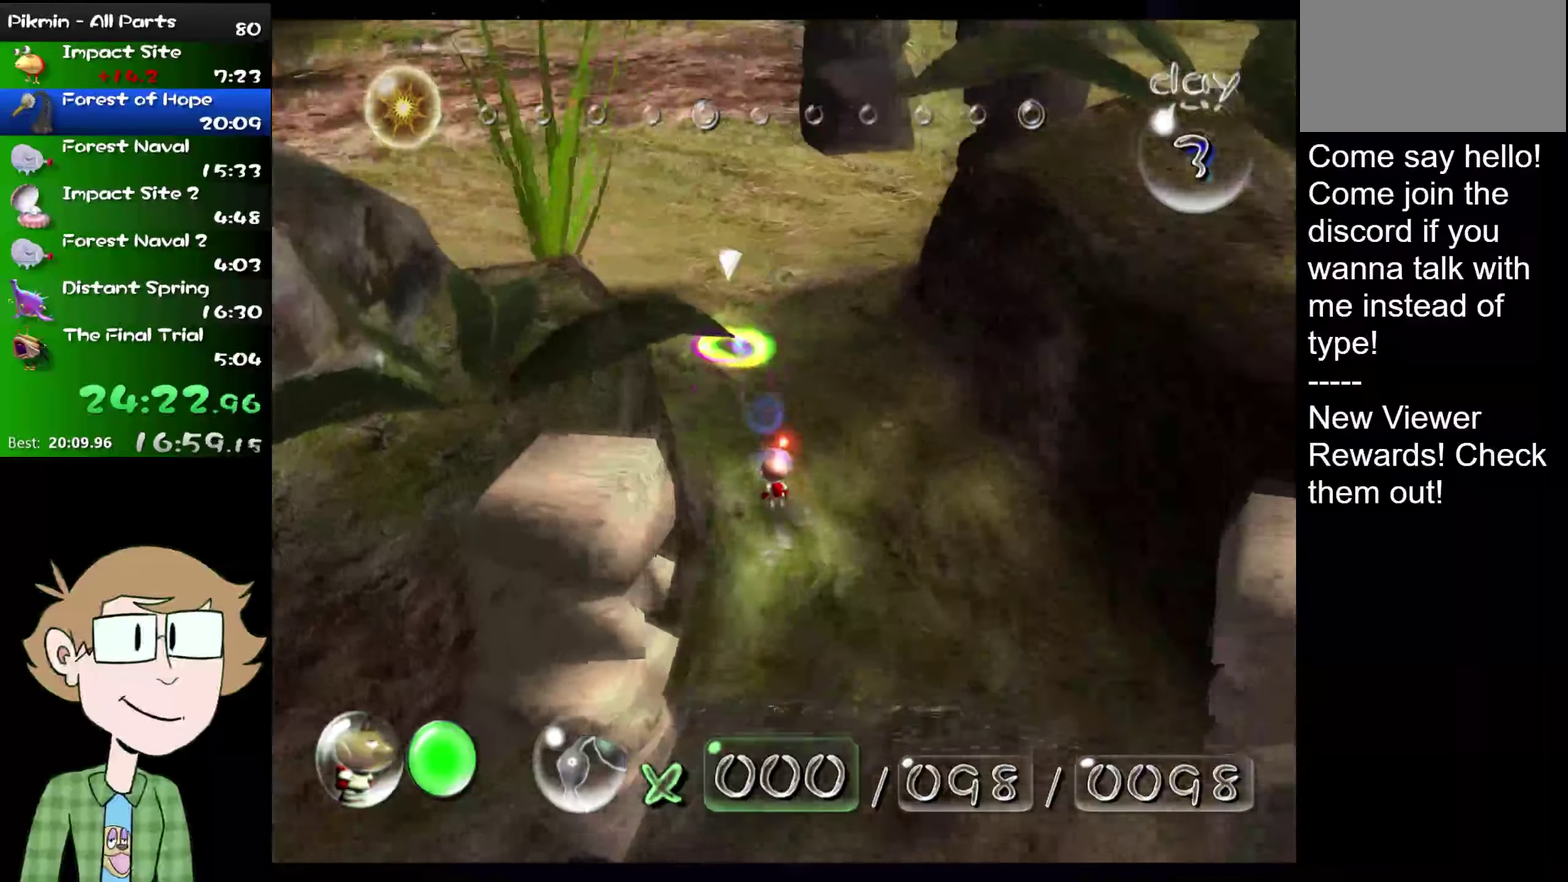
{"buttons": ["L2"], "left_stick": "up-left", "right_stick": "center", "events": [[33, "B", "up"]]}
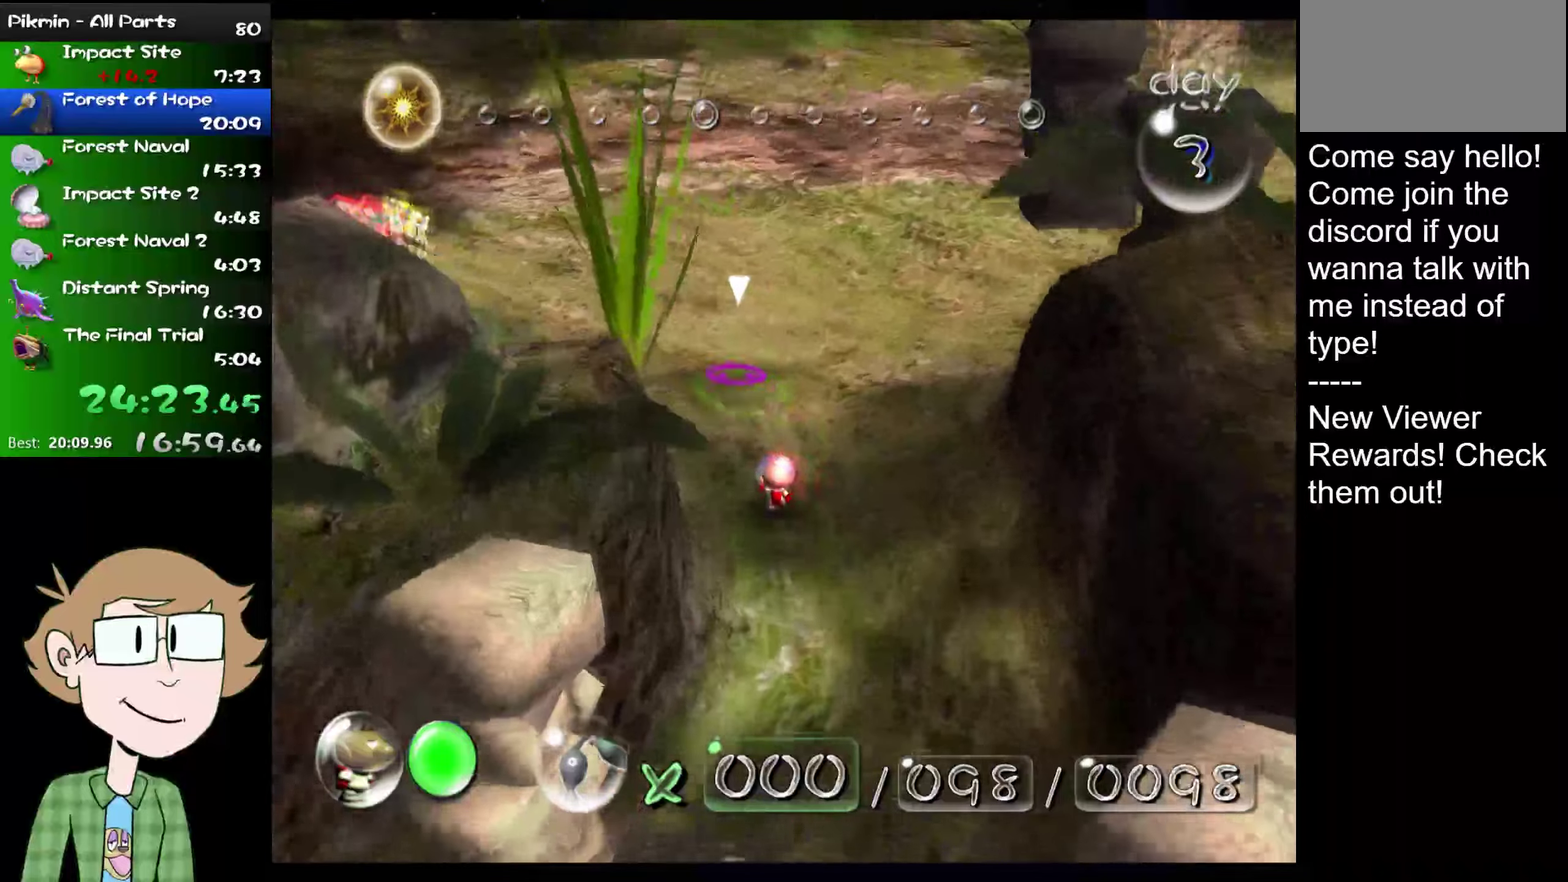
{"buttons": ["L2"], "left_stick": "up-left", "right_stick": "center", "events": []}
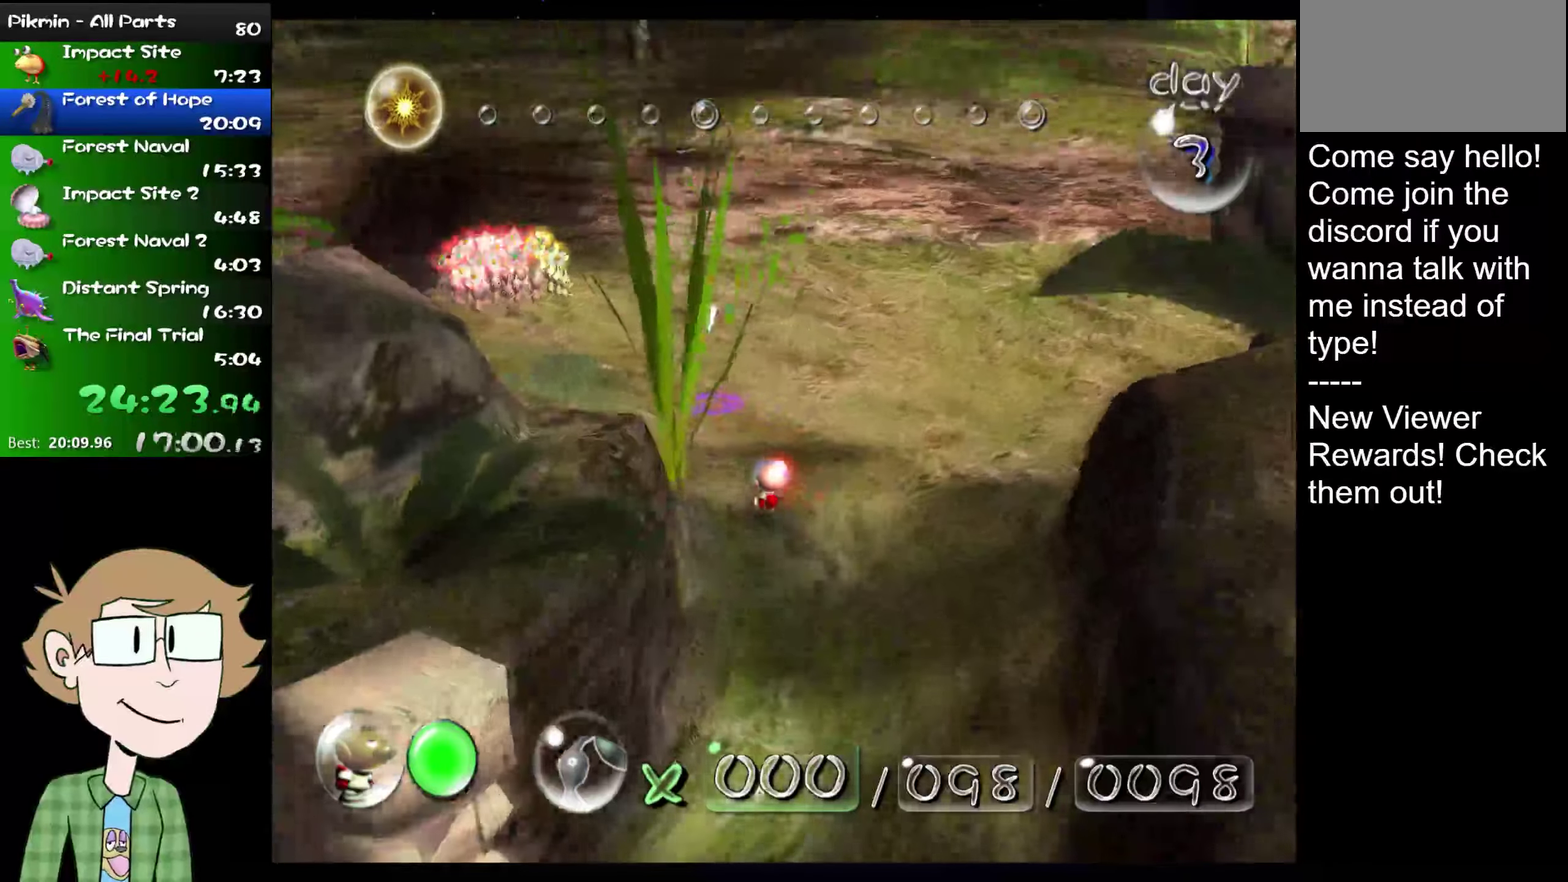
{"buttons": ["B", "L2"], "left_stick": "up", "right_stick": "center", "events": [[34, "left_stick", "up"], [467, "B", "down"]]}
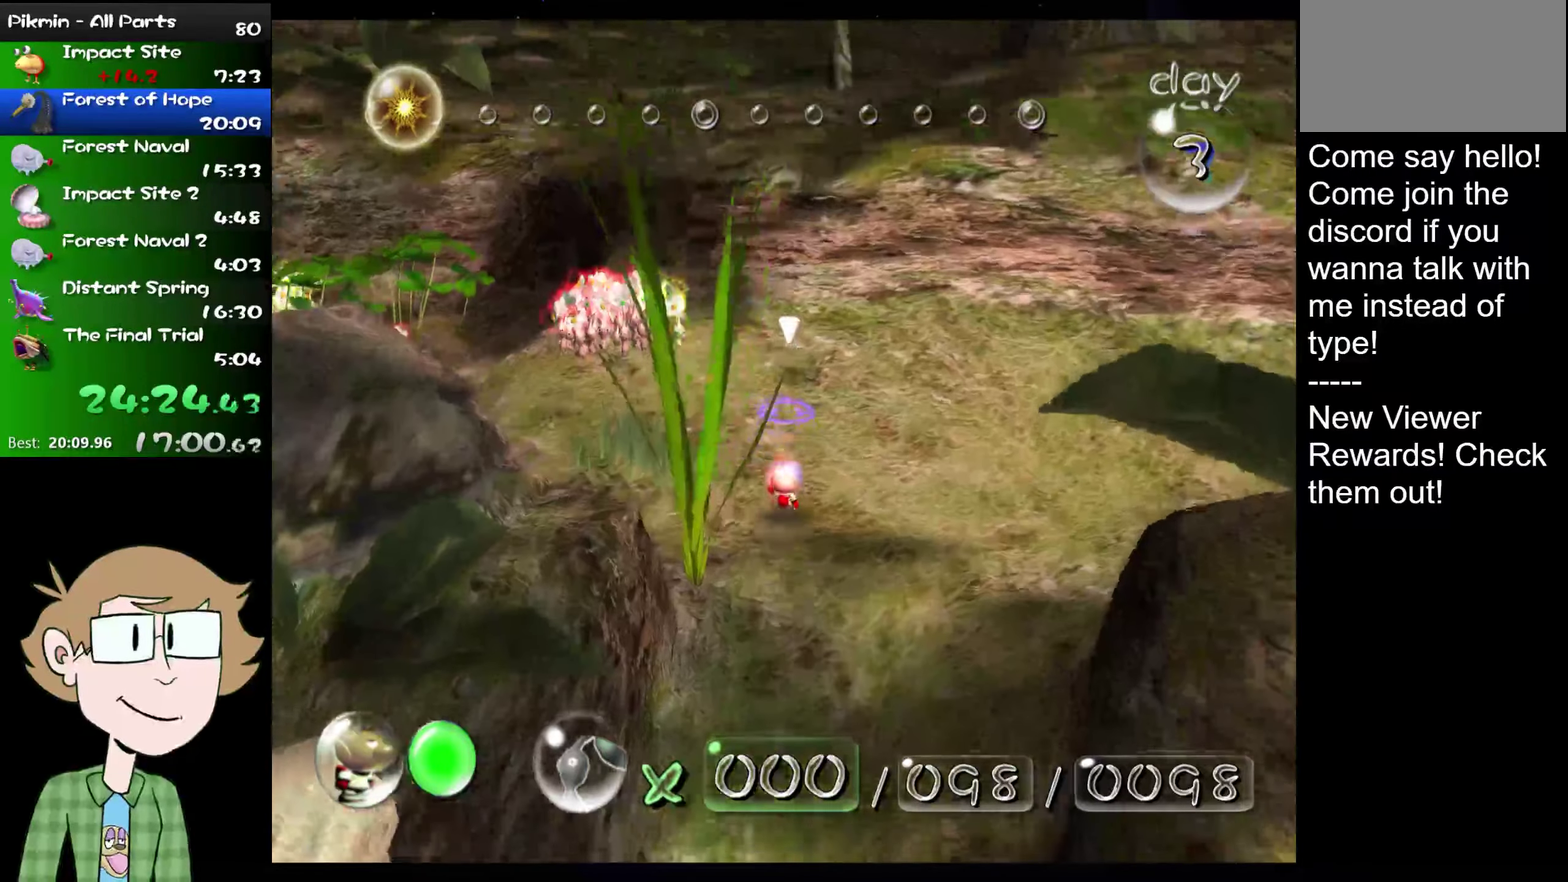
{"buttons": ["B", "L2"], "left_stick": "up-right", "right_stick": "center", "events": [[500, "left_stick", "up-right"]]}
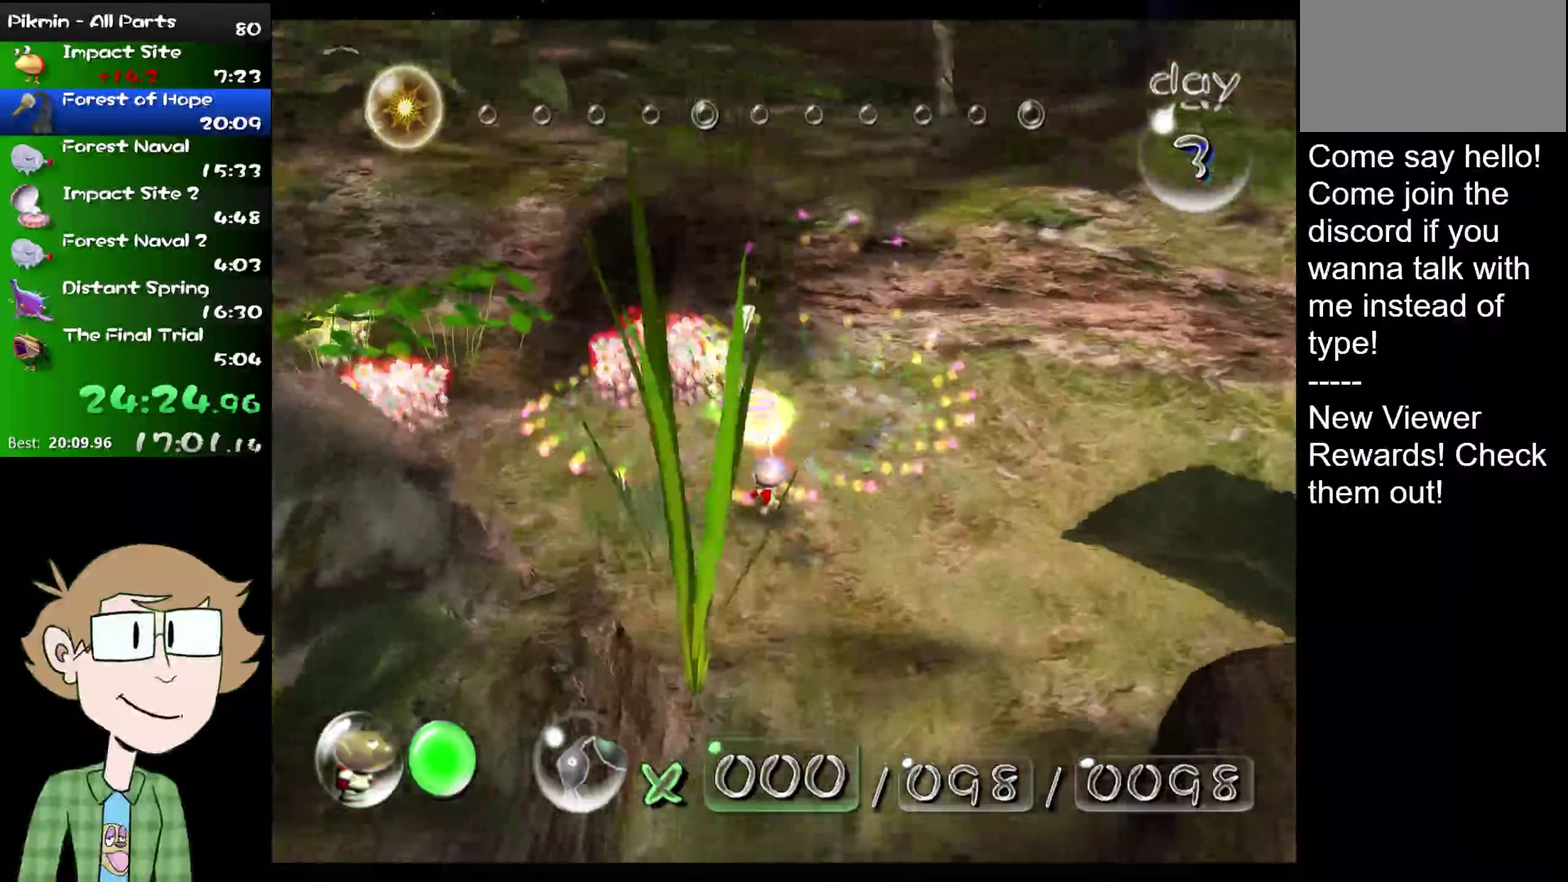
{"buttons": ["L2"], "left_stick": "right", "right_stick": "up-right", "events": [[17, "B", "up"], [84, "left_stick", "right"], [200, "right_stick", "right"], [334, "right_stick", "up-right"]]}
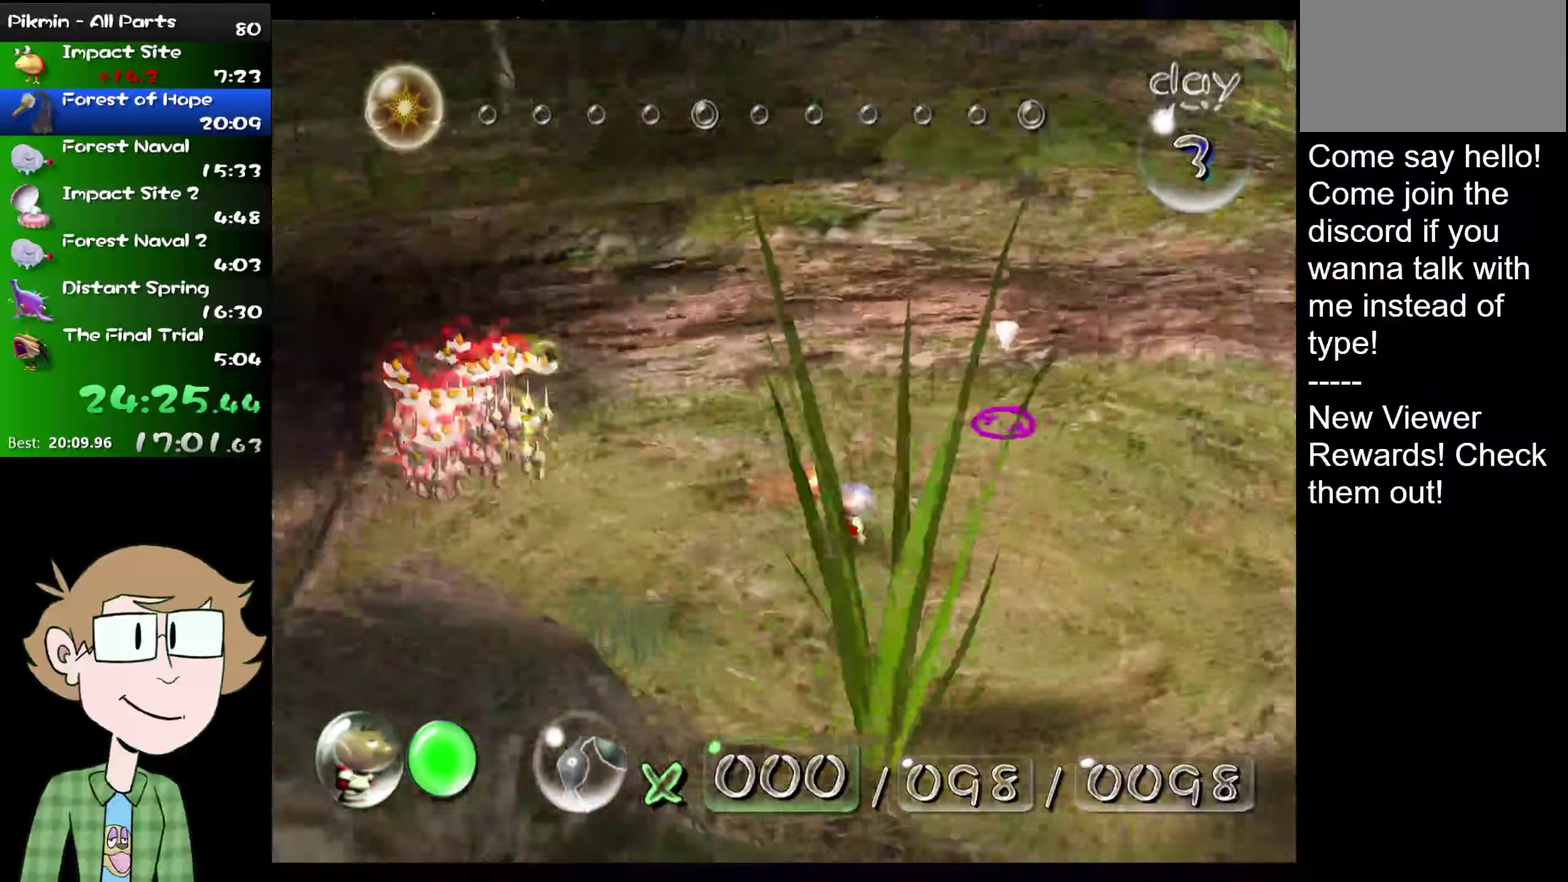
{"buttons": ["L2"], "left_stick": "up-right", "right_stick": "up-right", "events": [[317, "left_stick", "up-right"]]}